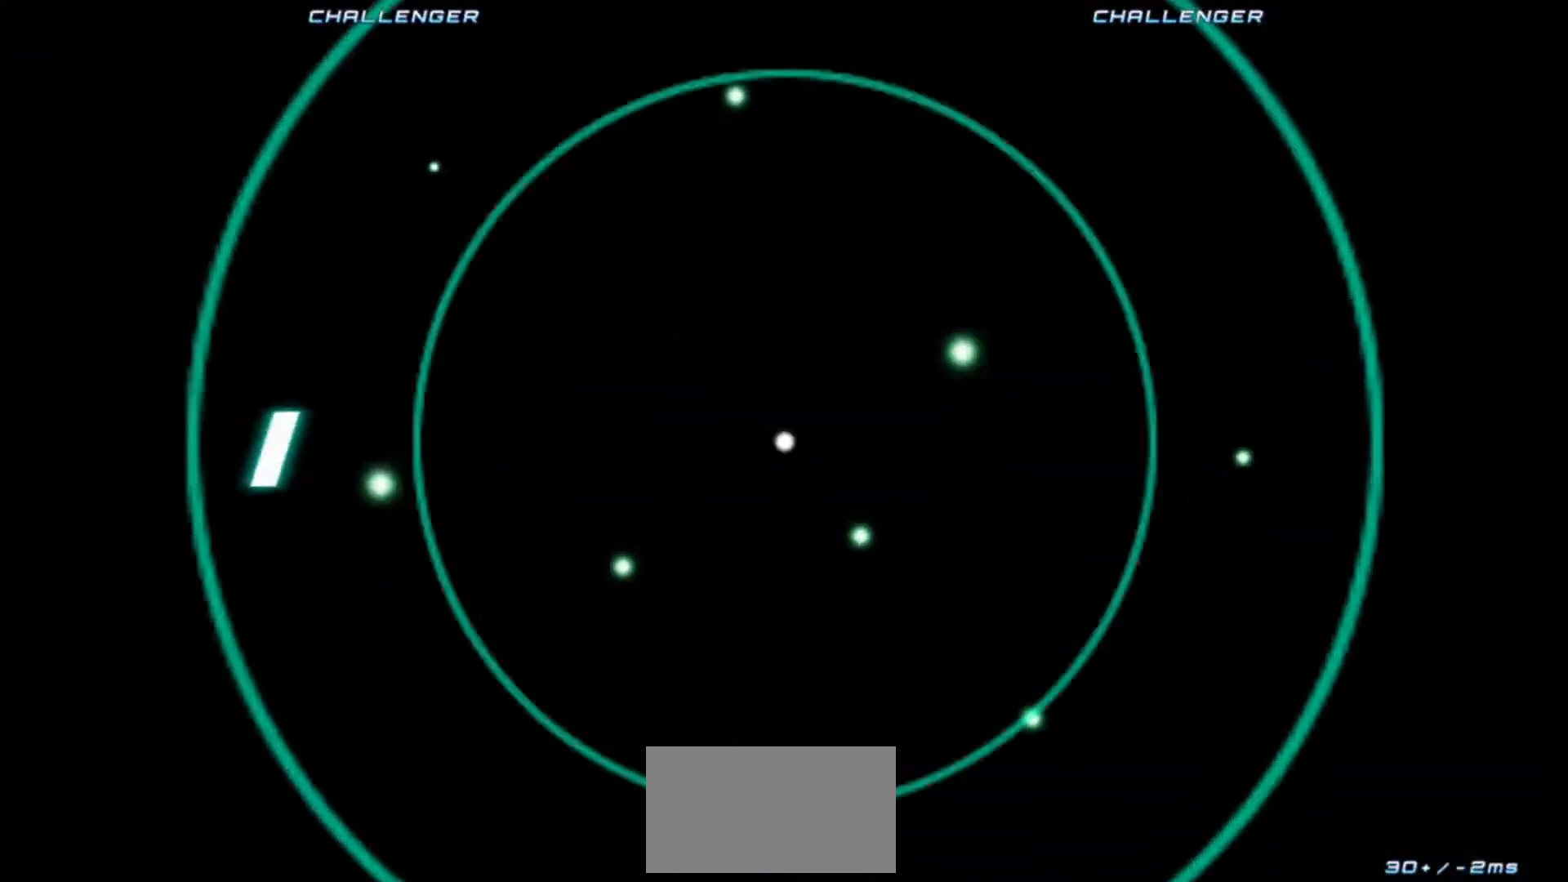
Gameplay with a controller (arcade stick); each line is a JSON object with the inputs held at the frame after it (dt_ms = milliseconds from this image to that frame). "events" lists button and stick changes between this image and that frame as [ms after this image, input, new state], when the widget could be followed in between. Not read: L3 R3.
{"dt_ms": 500, "buttons": [], "left_stick": "center", "events": [[250, "SQUARE", "down"], [267, "TRIANGLE", "down"], [300, "SQUARE", "up"], [317, "TRIANGLE", "up"]]}
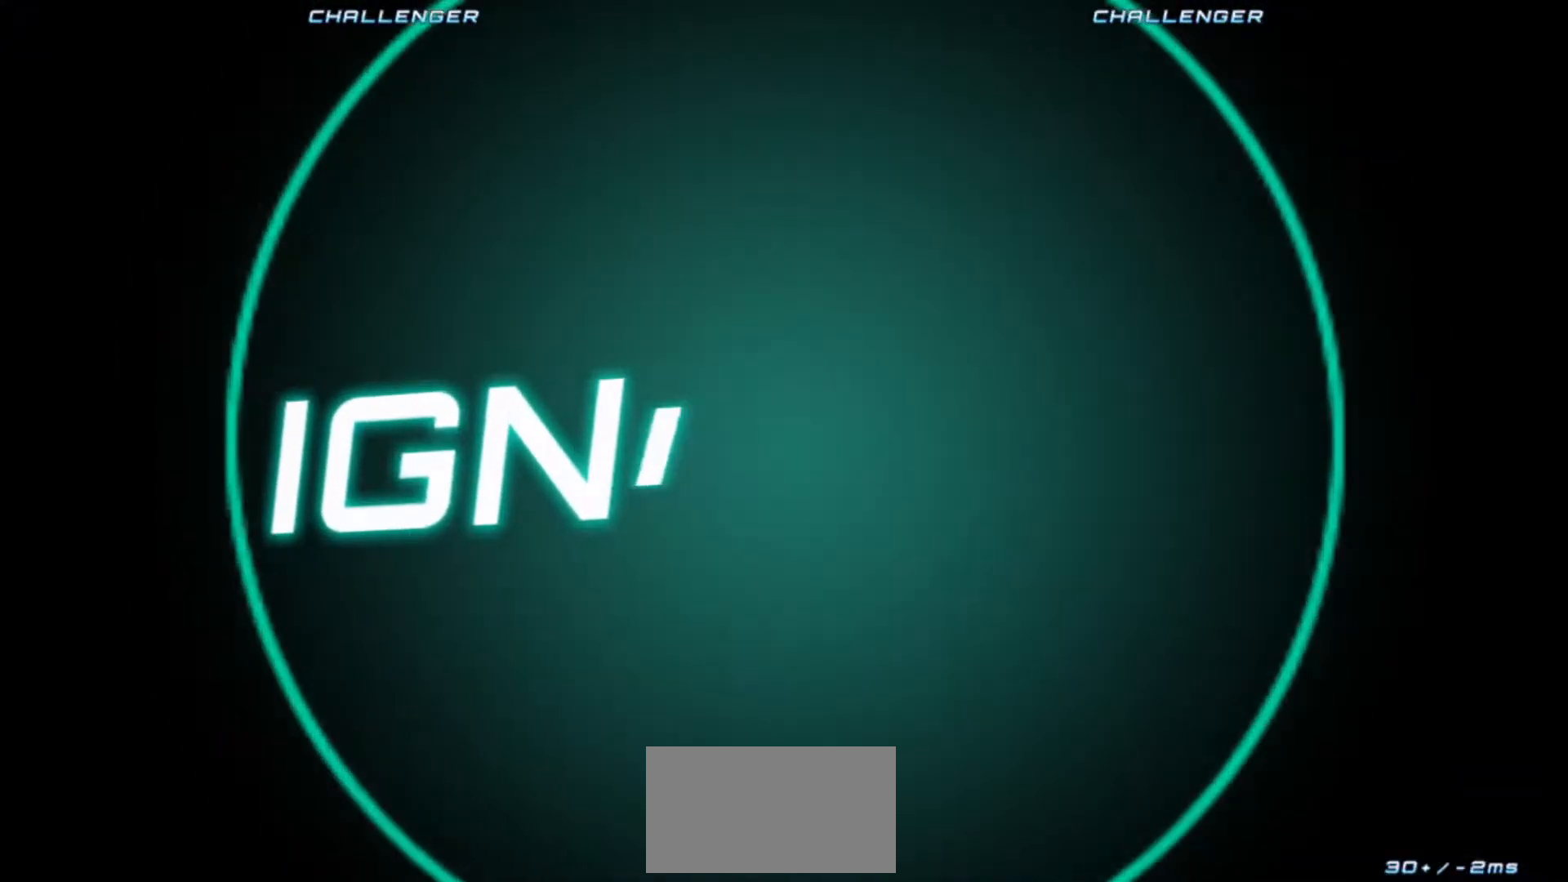
{"dt_ms": 500, "buttons": [], "left_stick": "center", "events": []}
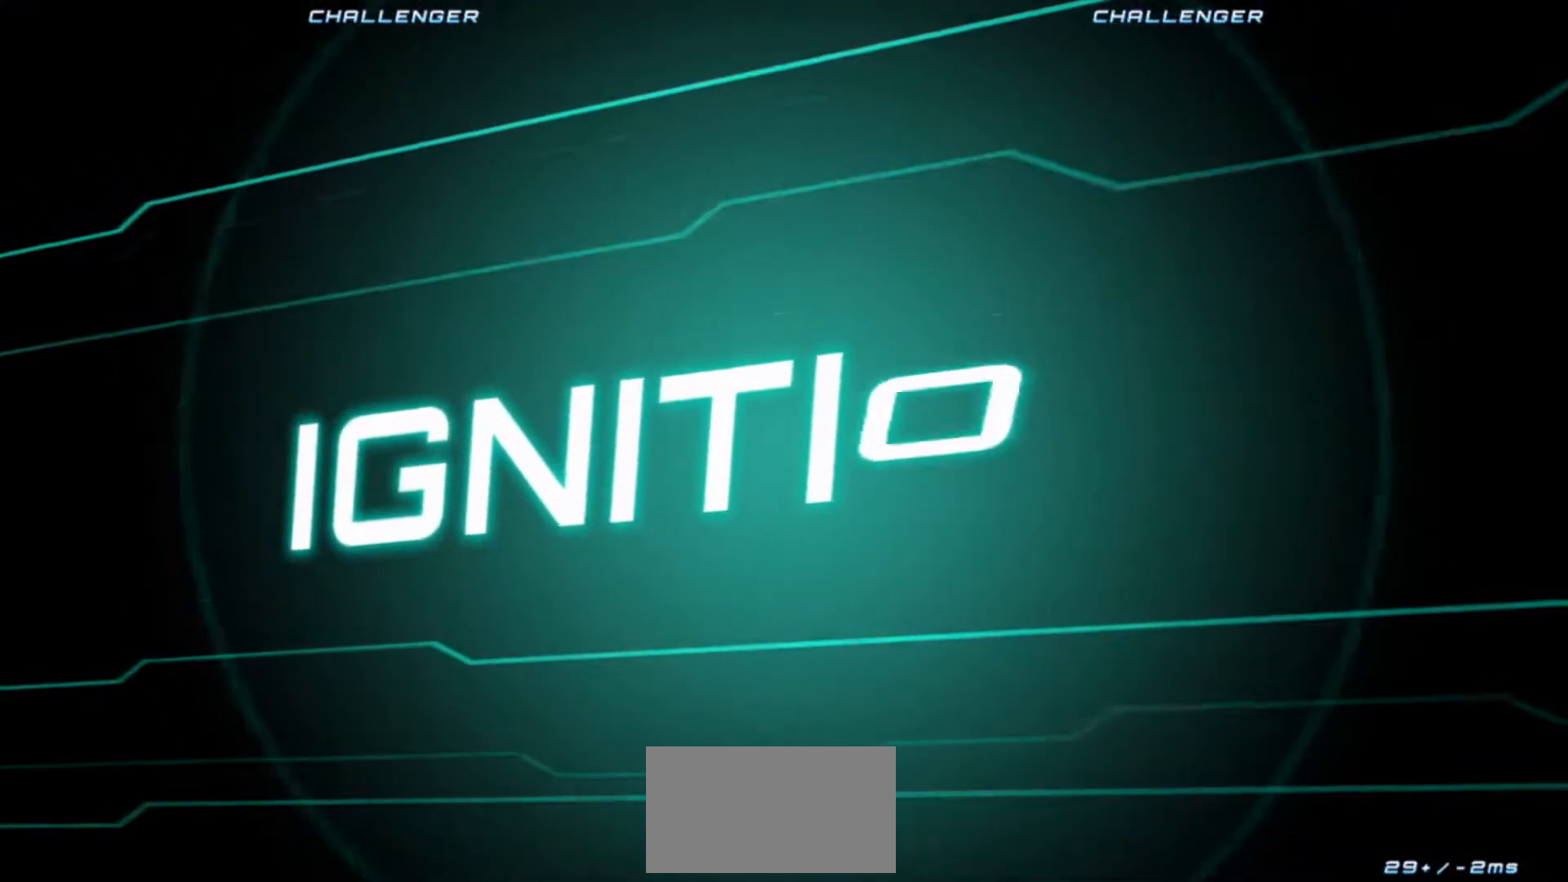
{"dt_ms": 500, "buttons": [], "left_stick": "center"}
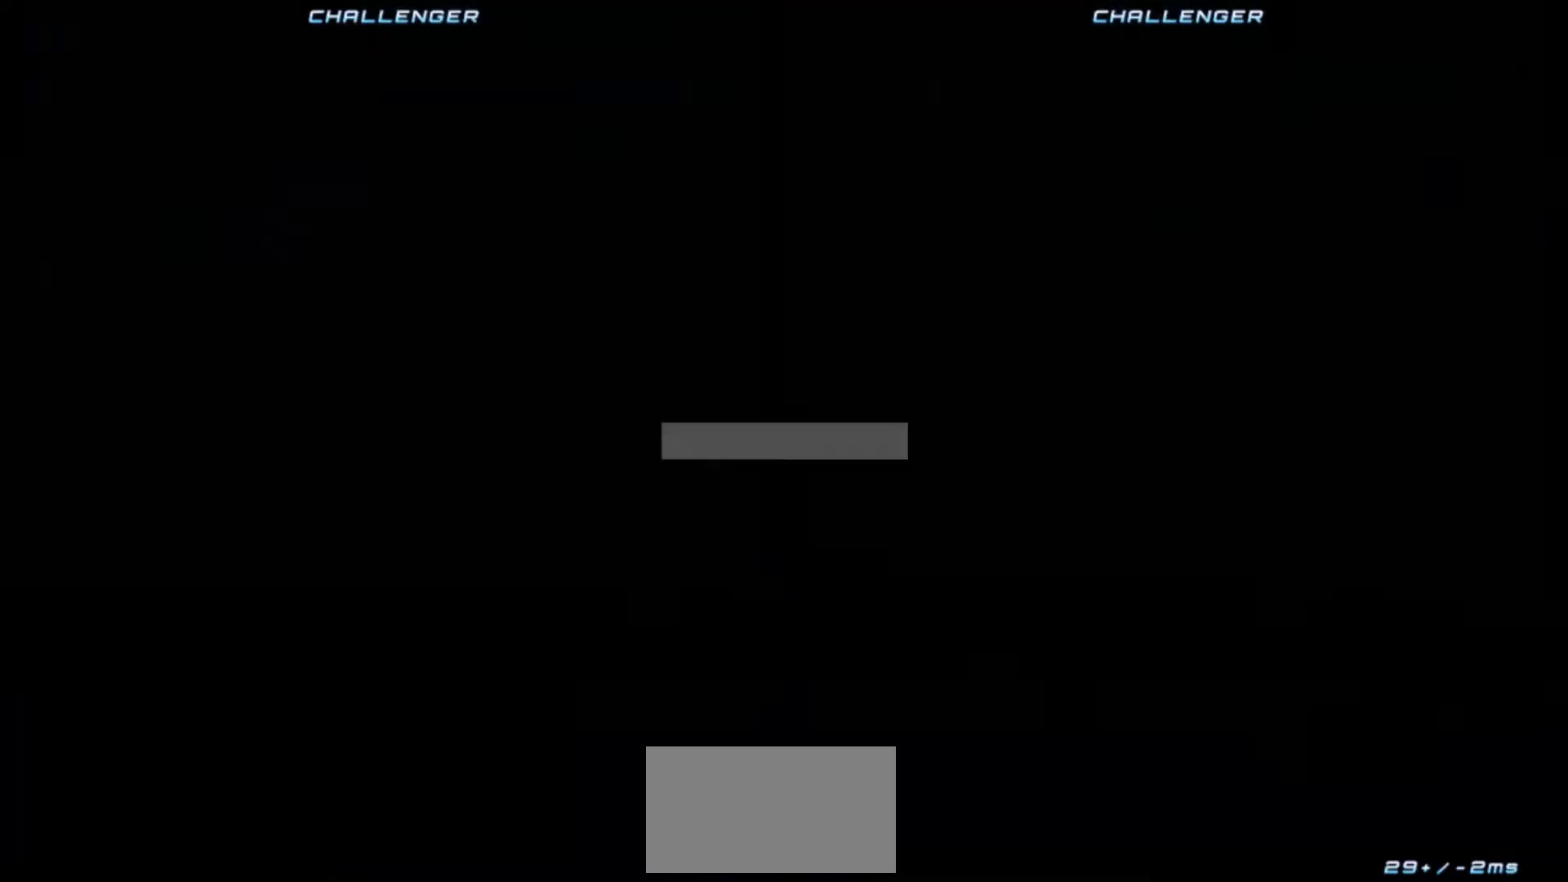
{"dt_ms": 500, "buttons": [], "left_stick": "center", "events": [[100, "START", "down"], [200, "START", "up"]]}
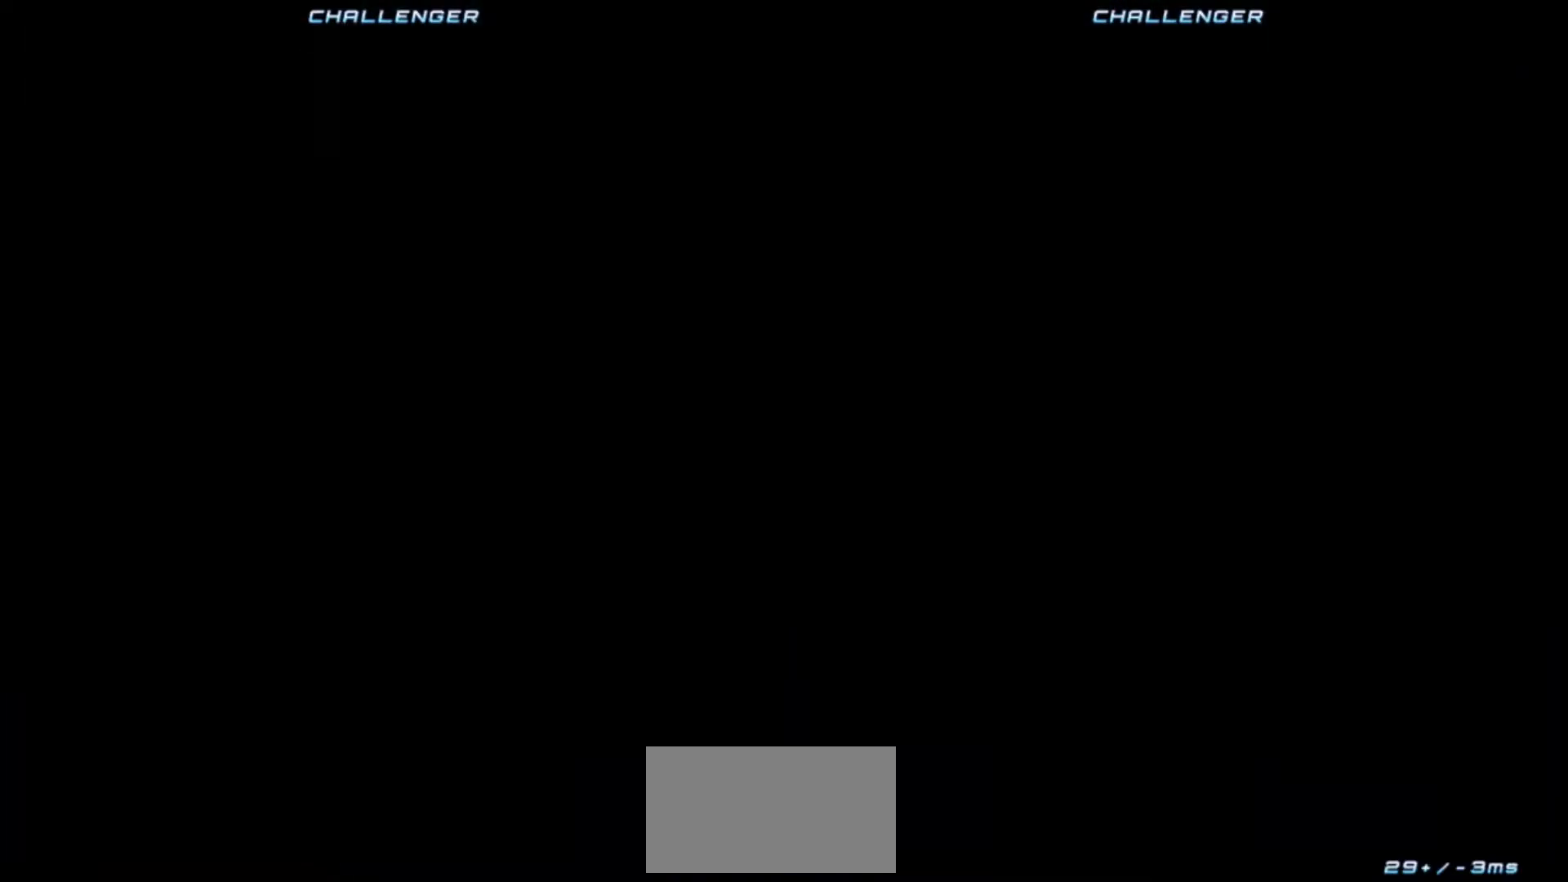
{"dt_ms": 500, "buttons": ["START"], "left_stick": "center", "events": [[33, "START", "down"], [167, "START", "up"], [467, "START", "down"]]}
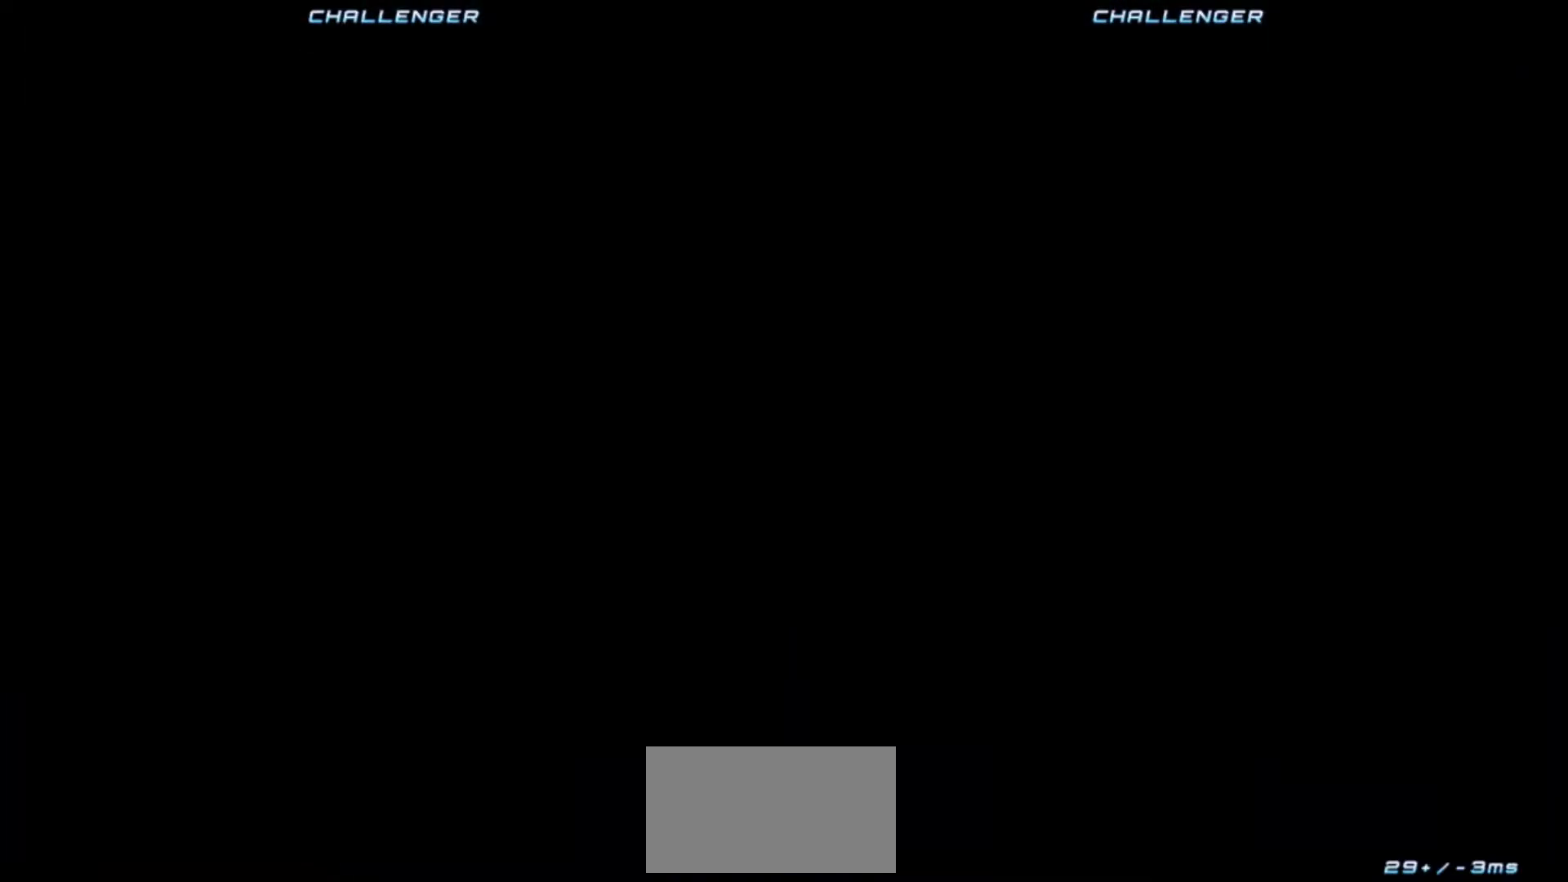
{"dt_ms": 500, "buttons": ["START"], "left_stick": "center", "events": [[83, "START", "up"], [500, "START", "down"]]}
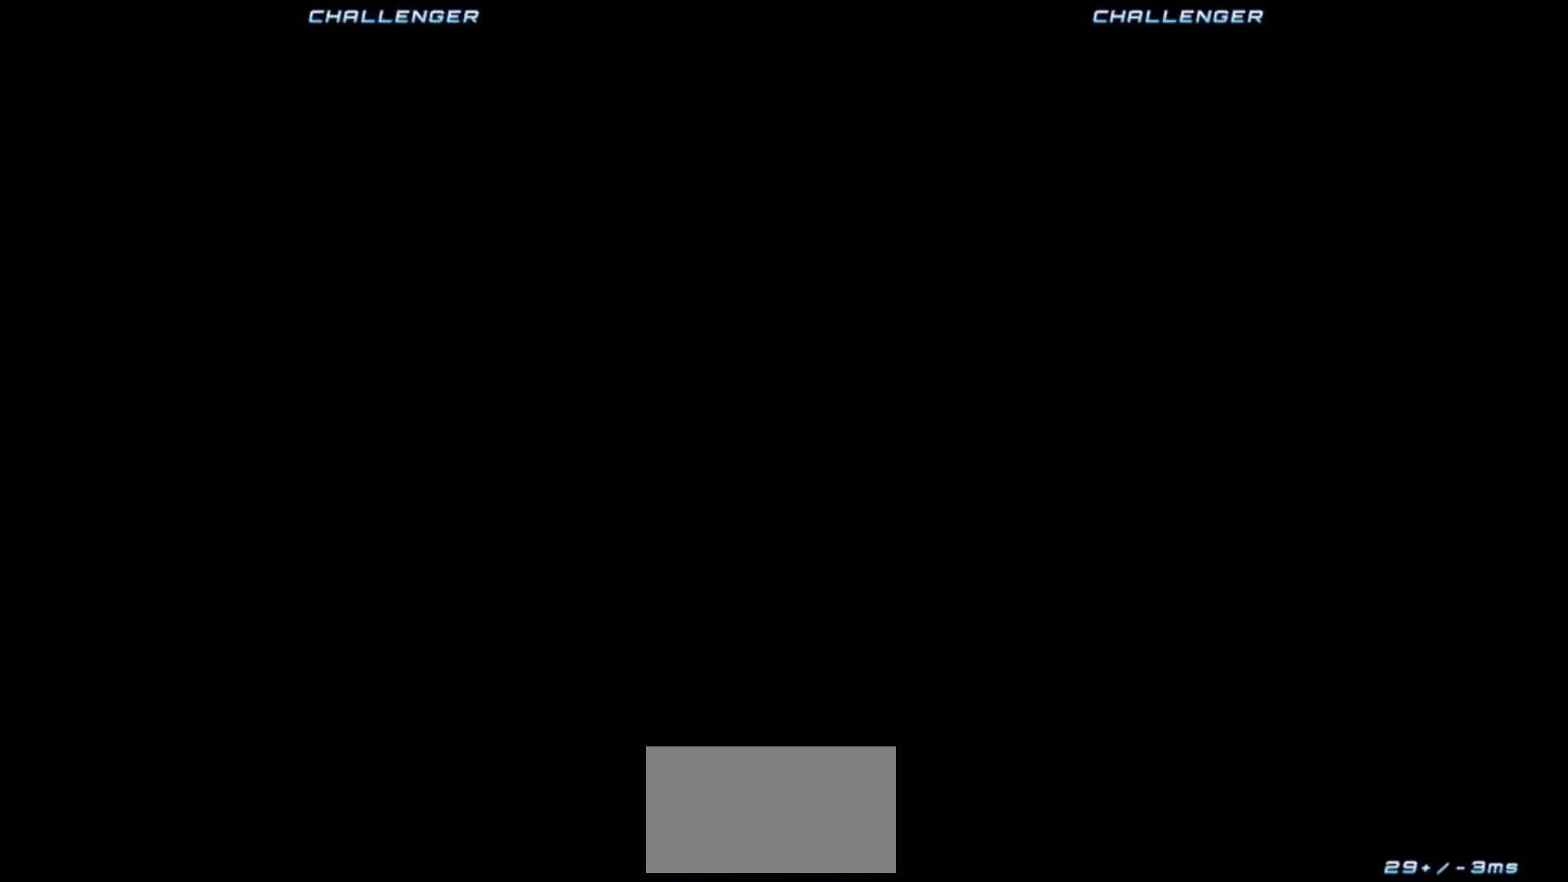
{"dt_ms": 500, "buttons": [], "left_stick": "center", "events": [[117, "START", "up"]]}
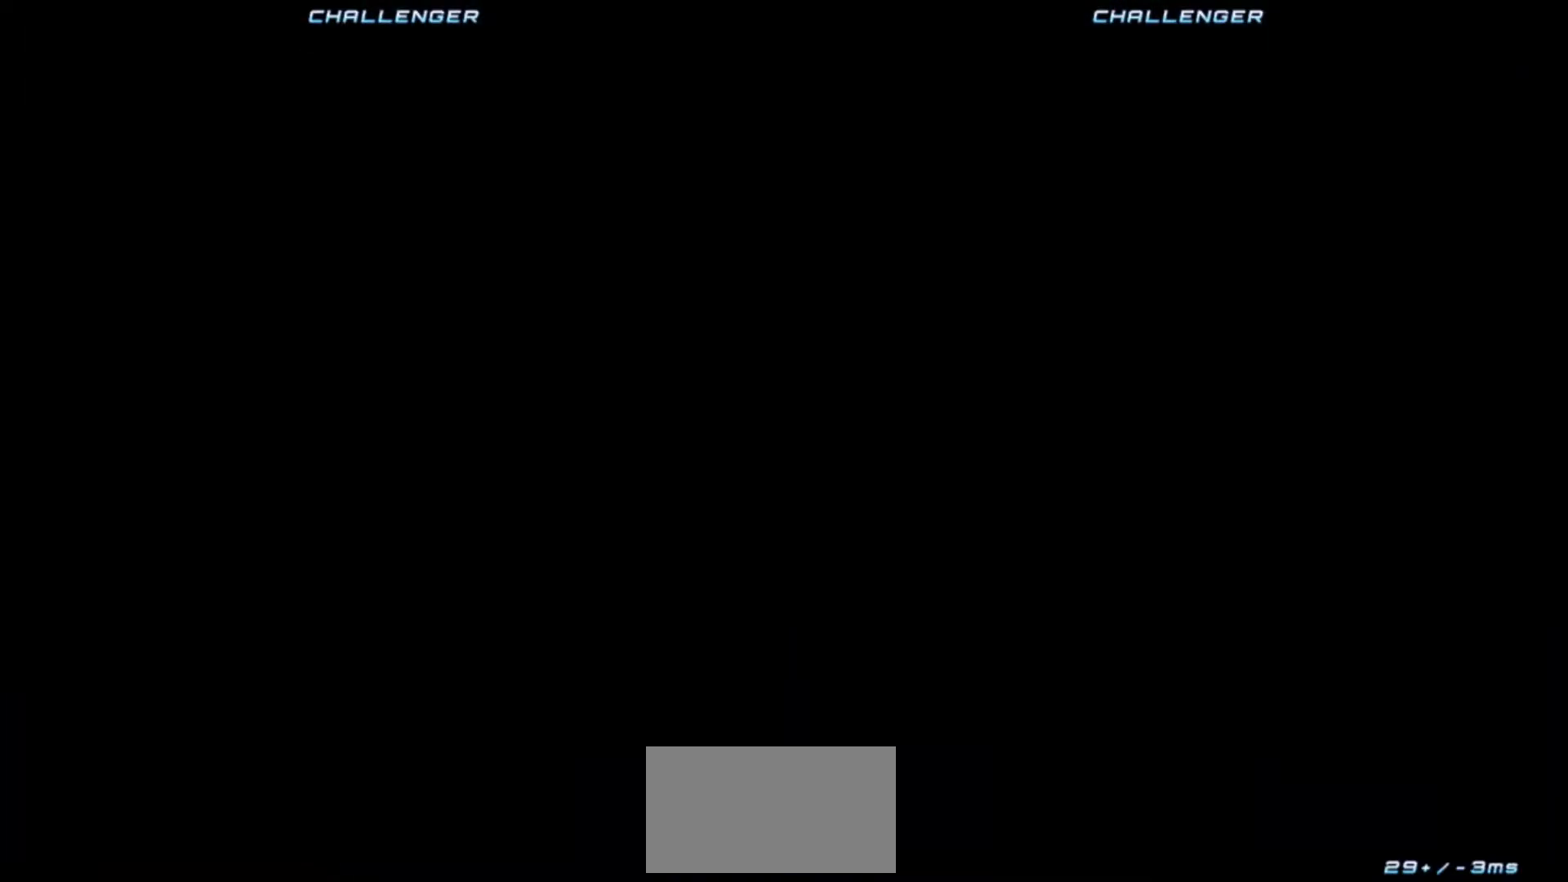
{"dt_ms": 500, "buttons": [], "left_stick": "center", "events": []}
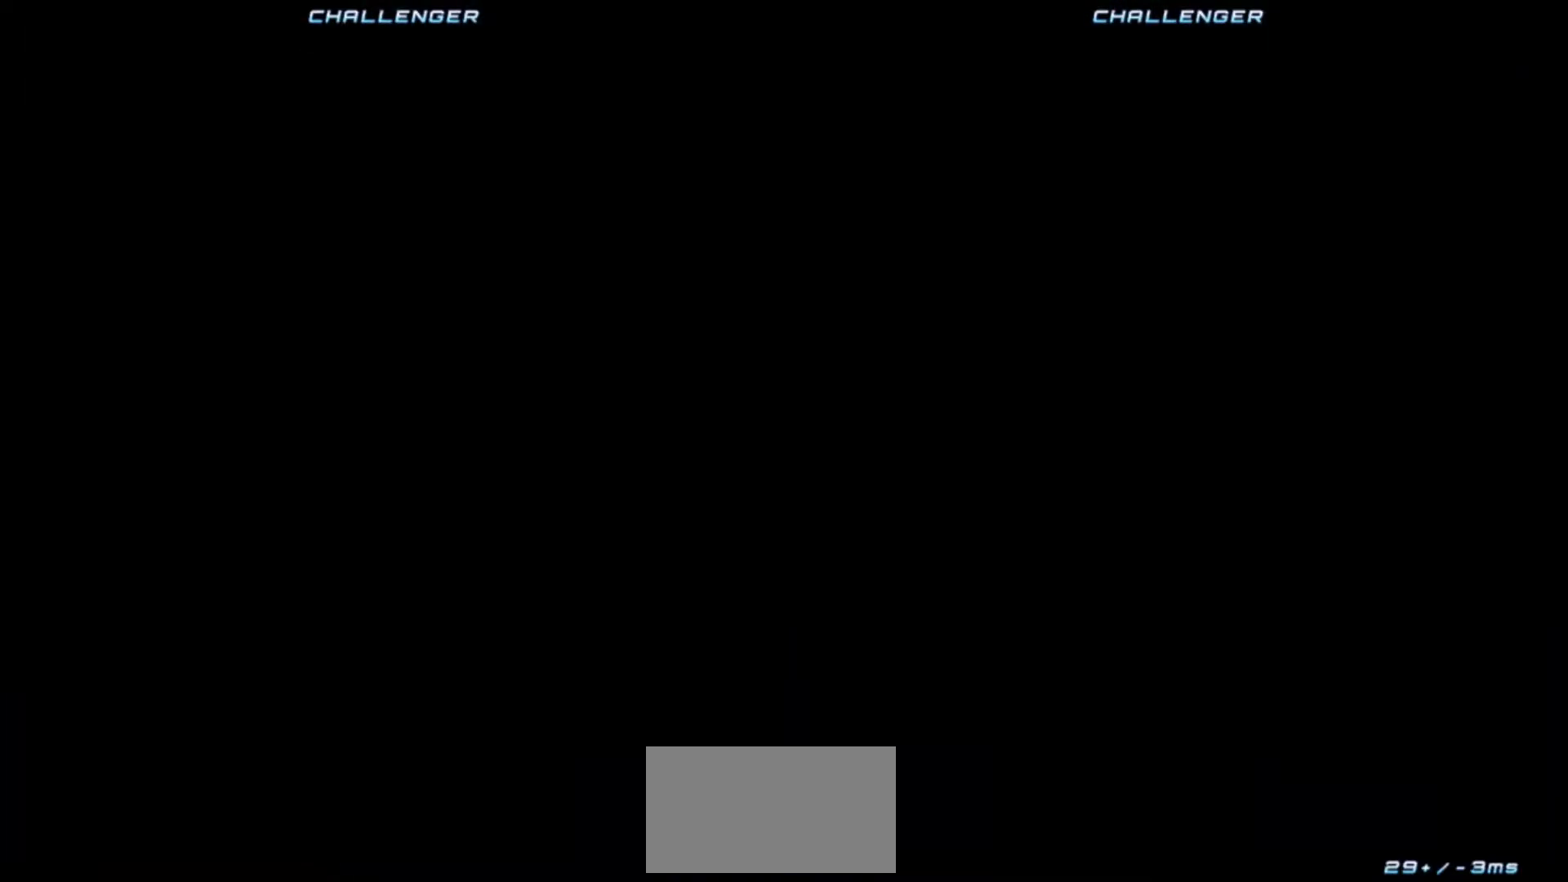
{"dt_ms": 500, "buttons": [], "left_stick": "center", "events": []}
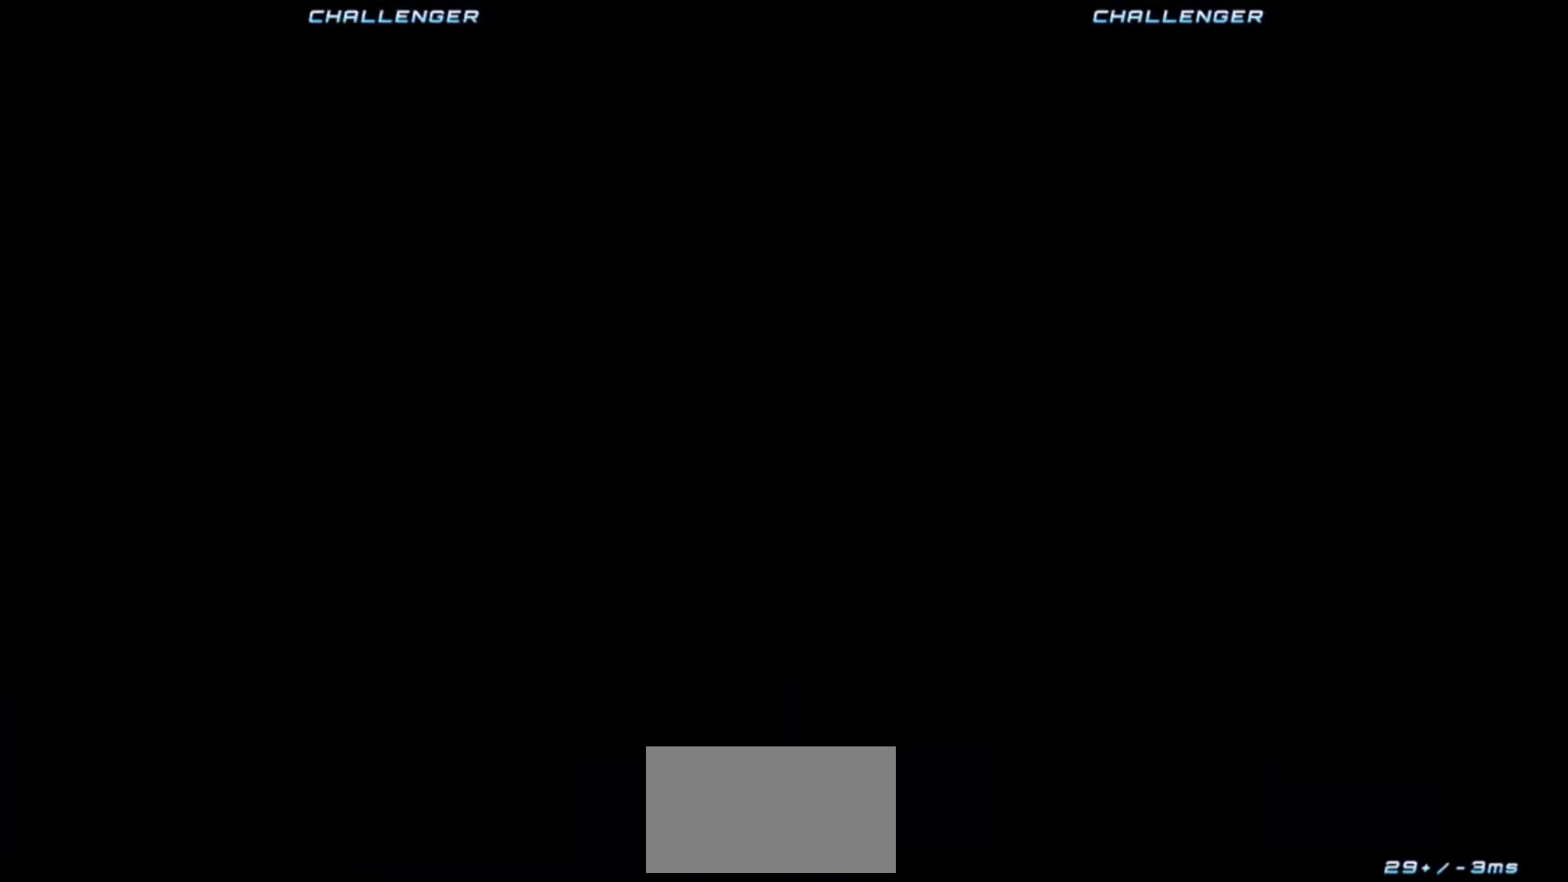
{"dt_ms": 500, "buttons": [], "left_stick": "center", "events": []}
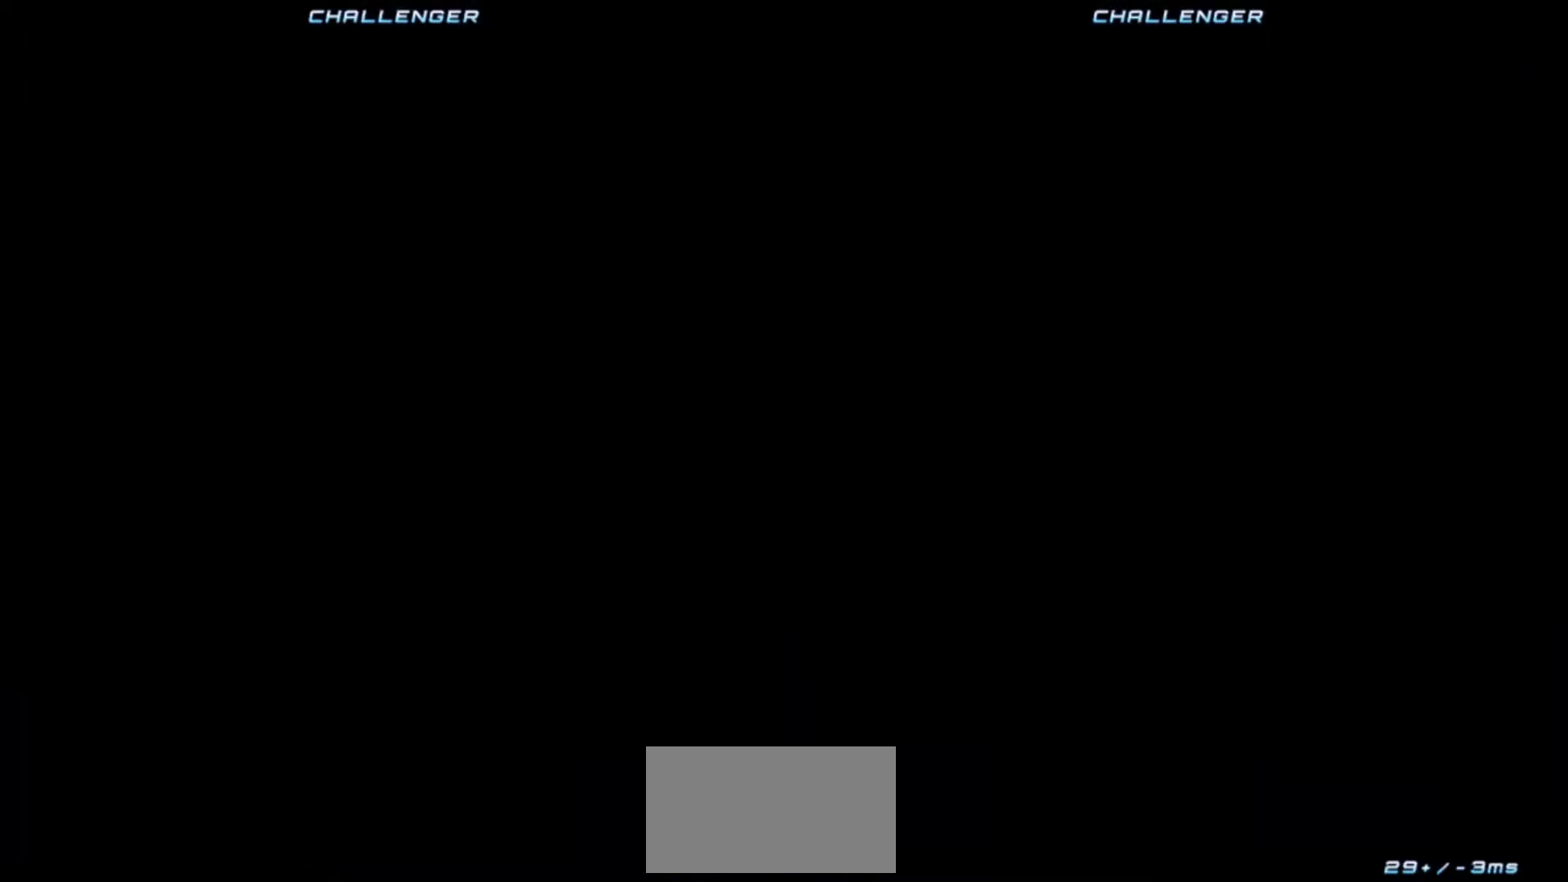
{"dt_ms": 500, "buttons": [], "left_stick": "center", "events": []}
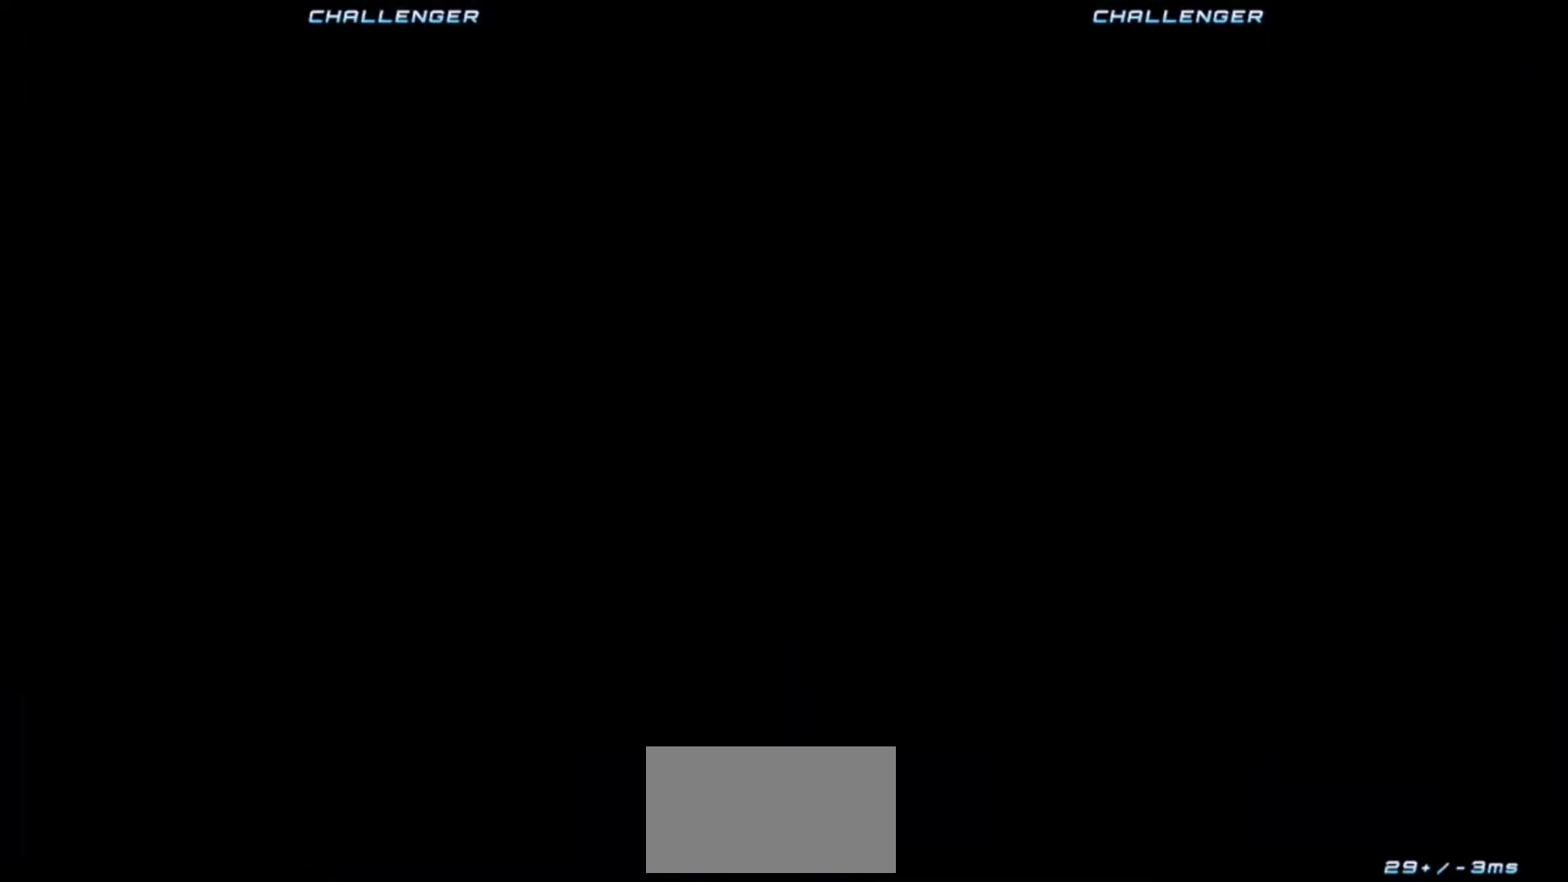
{"dt_ms": 500, "buttons": [], "left_stick": "center", "events": []}
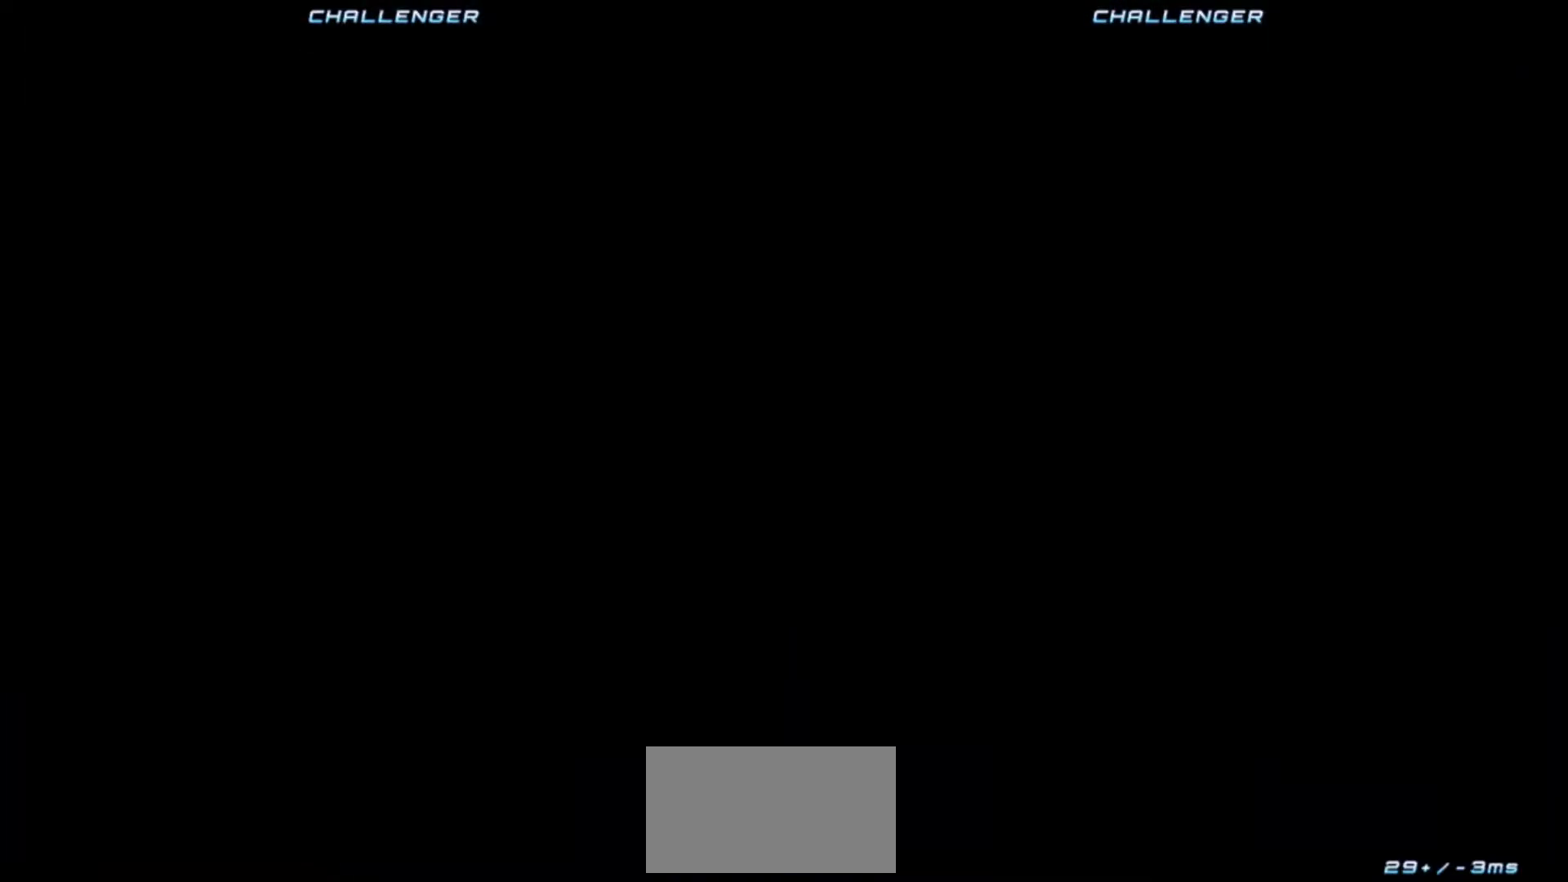
{"dt_ms": 500, "buttons": [], "left_stick": "center", "events": []}
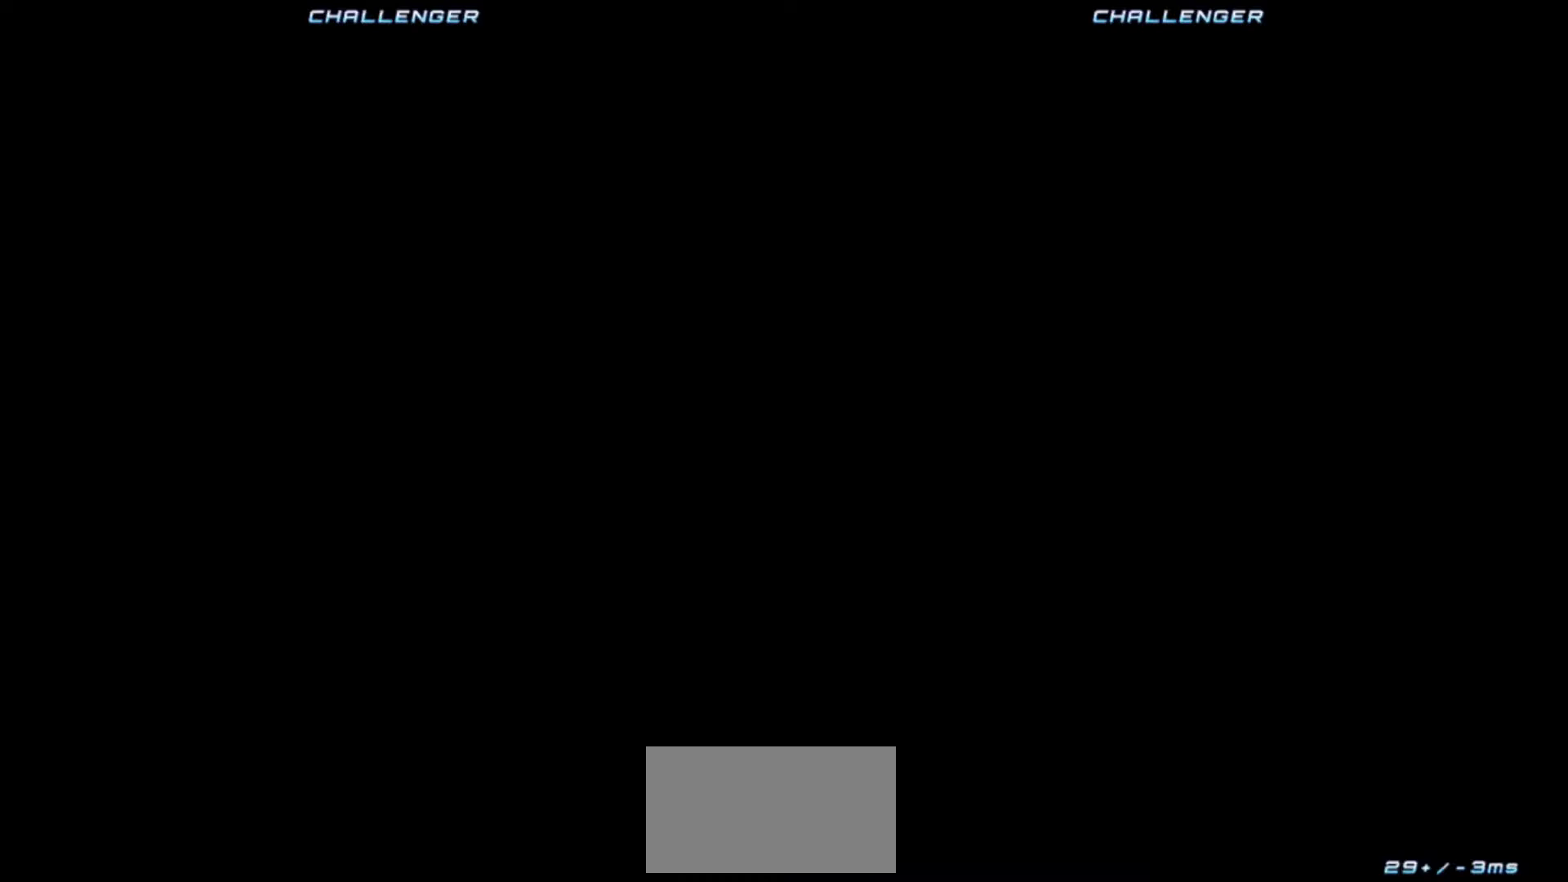
{"dt_ms": 500, "buttons": [], "left_stick": "center", "events": []}
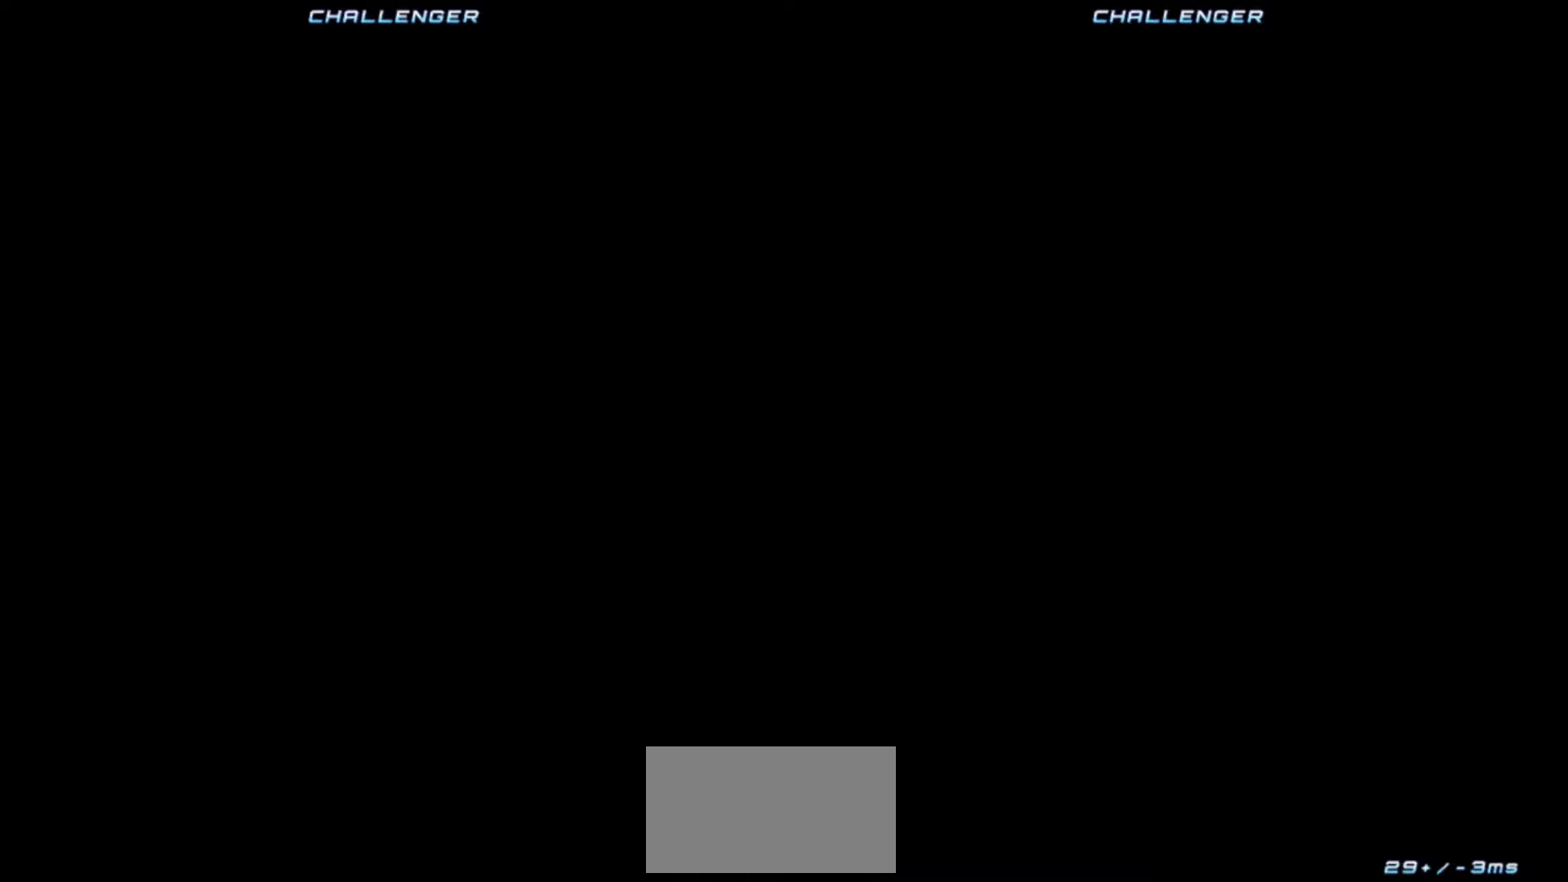
{"dt_ms": 500, "buttons": [], "left_stick": "center", "events": []}
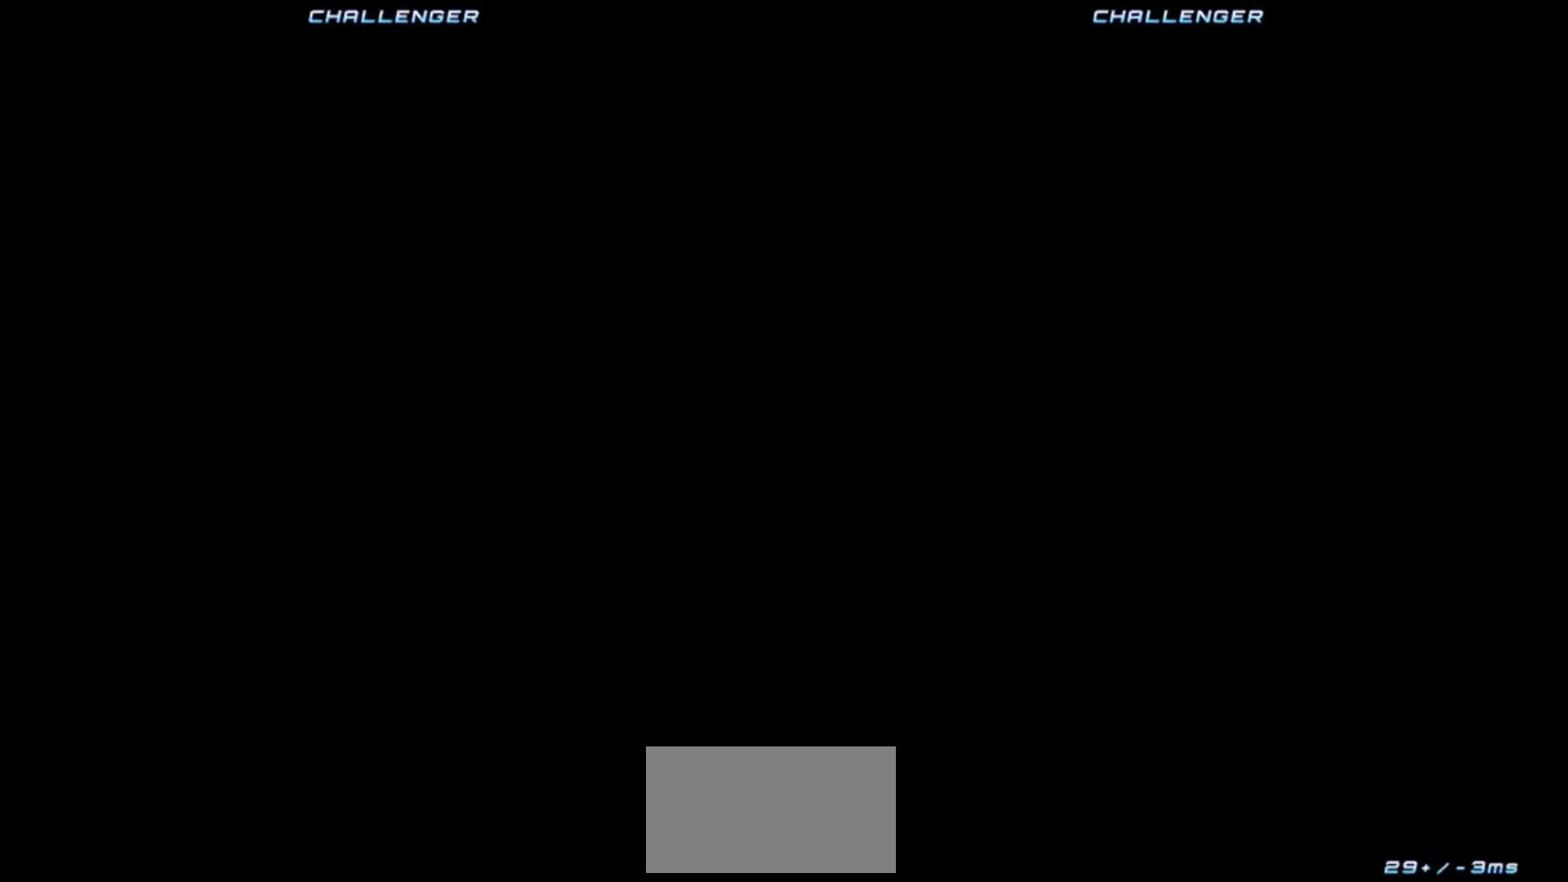
{"dt_ms": 500, "buttons": [], "left_stick": "center", "events": []}
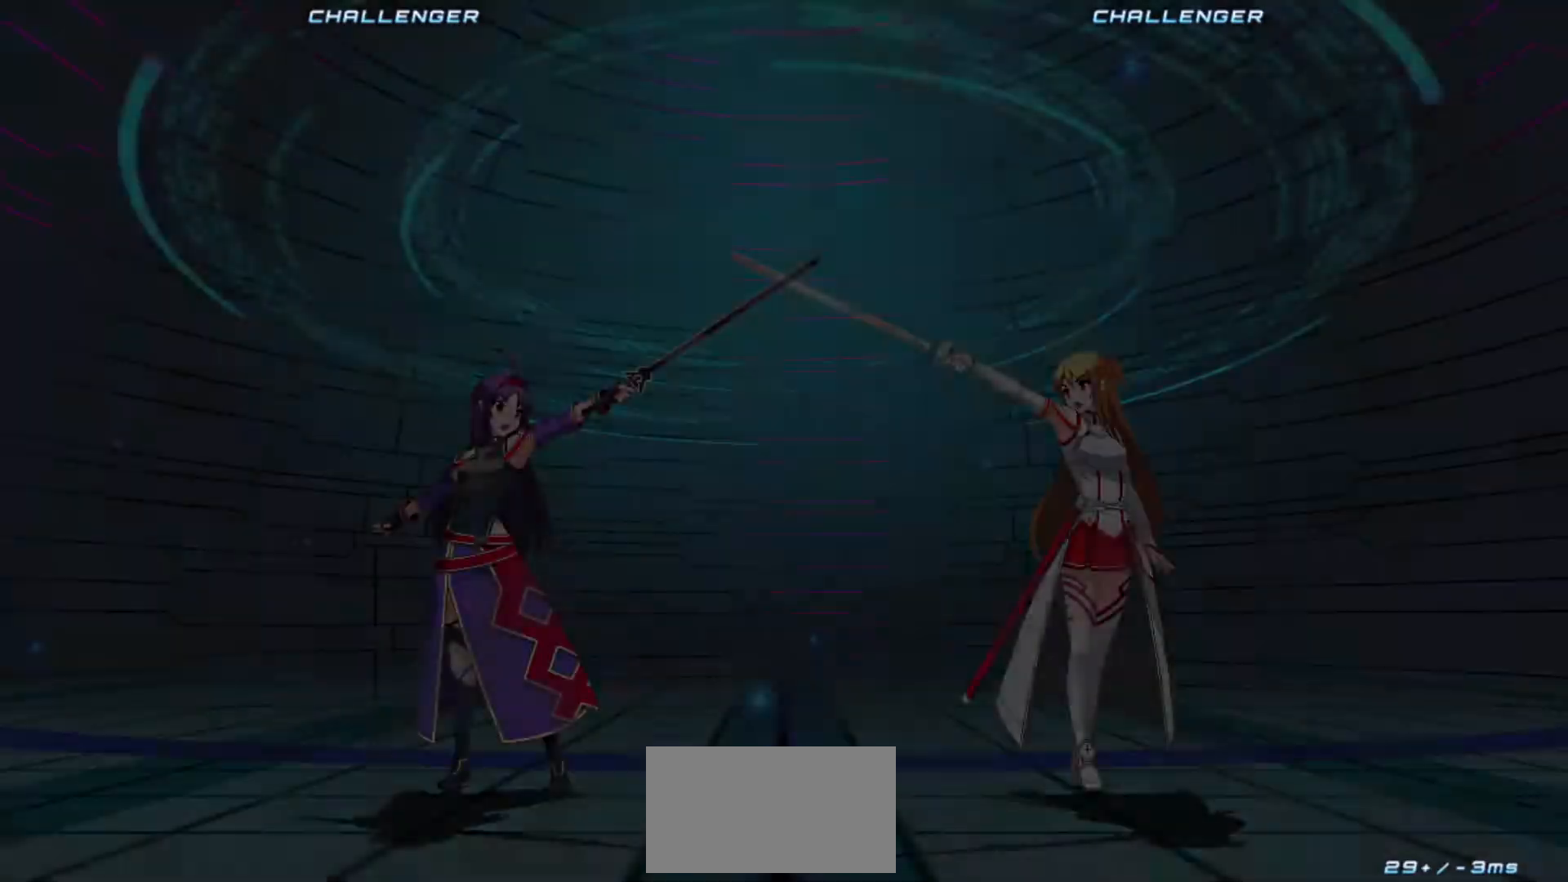
{"dt_ms": 500, "buttons": [], "left_stick": "center", "events": [[283, "TRIANGLE", "down"], [333, "SQUARE", "down"], [383, "TRIANGLE", "up"], [400, "SQUARE", "up"]]}
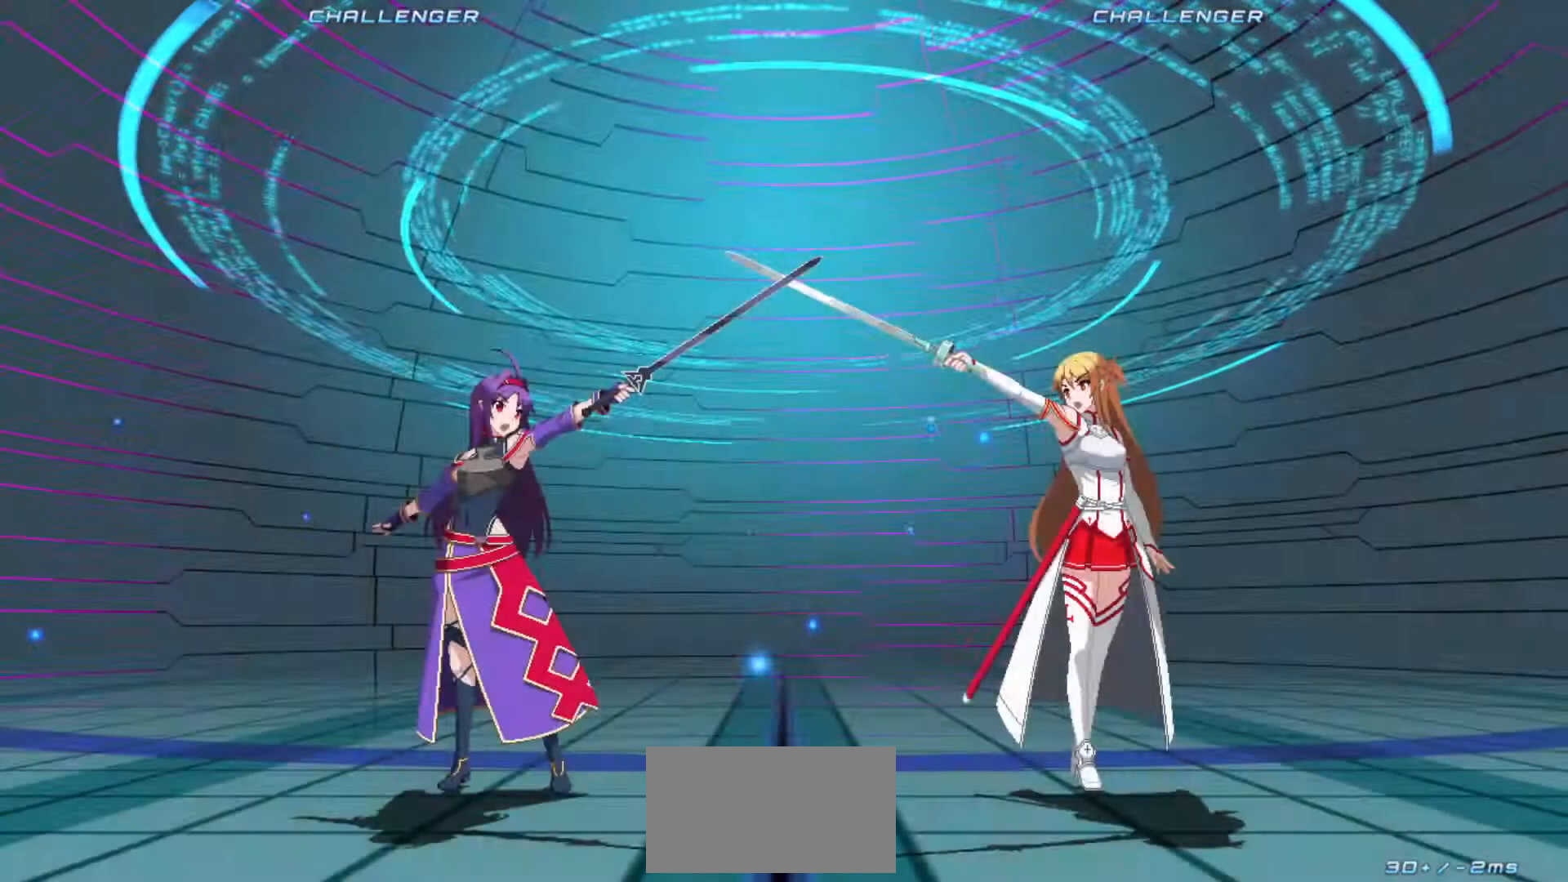
{"dt_ms": 500, "buttons": [], "left_stick": "center", "events": [[33, "START", "down"], [67, "START", "up"], [167, "START", "down"], [233, "START", "up"], [350, "START", "down"], [383, "START", "up"]]}
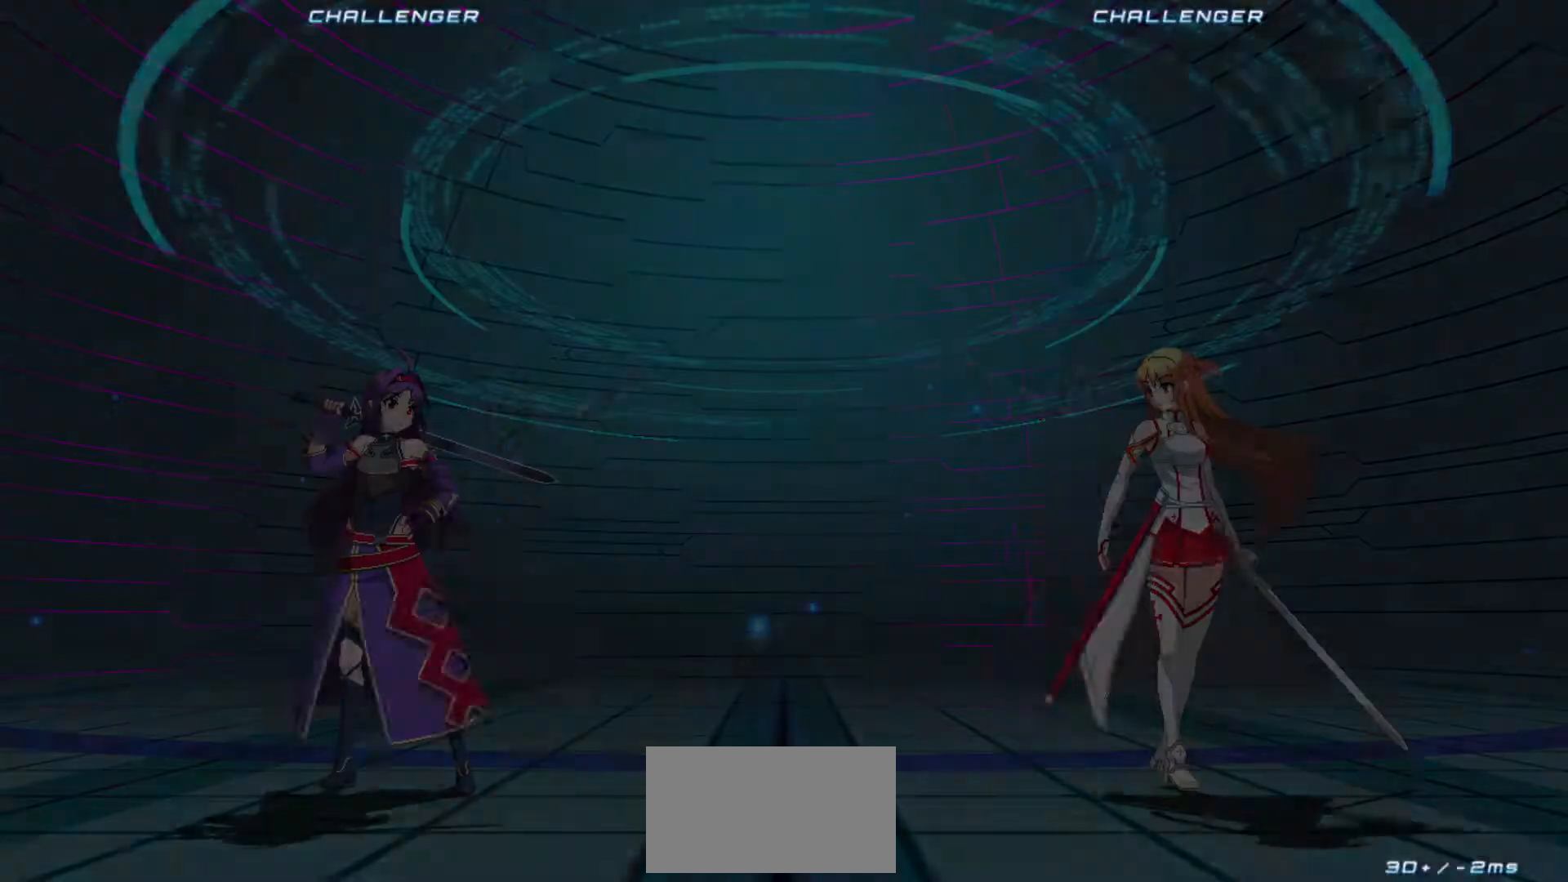
{"dt_ms": 500, "buttons": [], "left_stick": "center", "events": []}
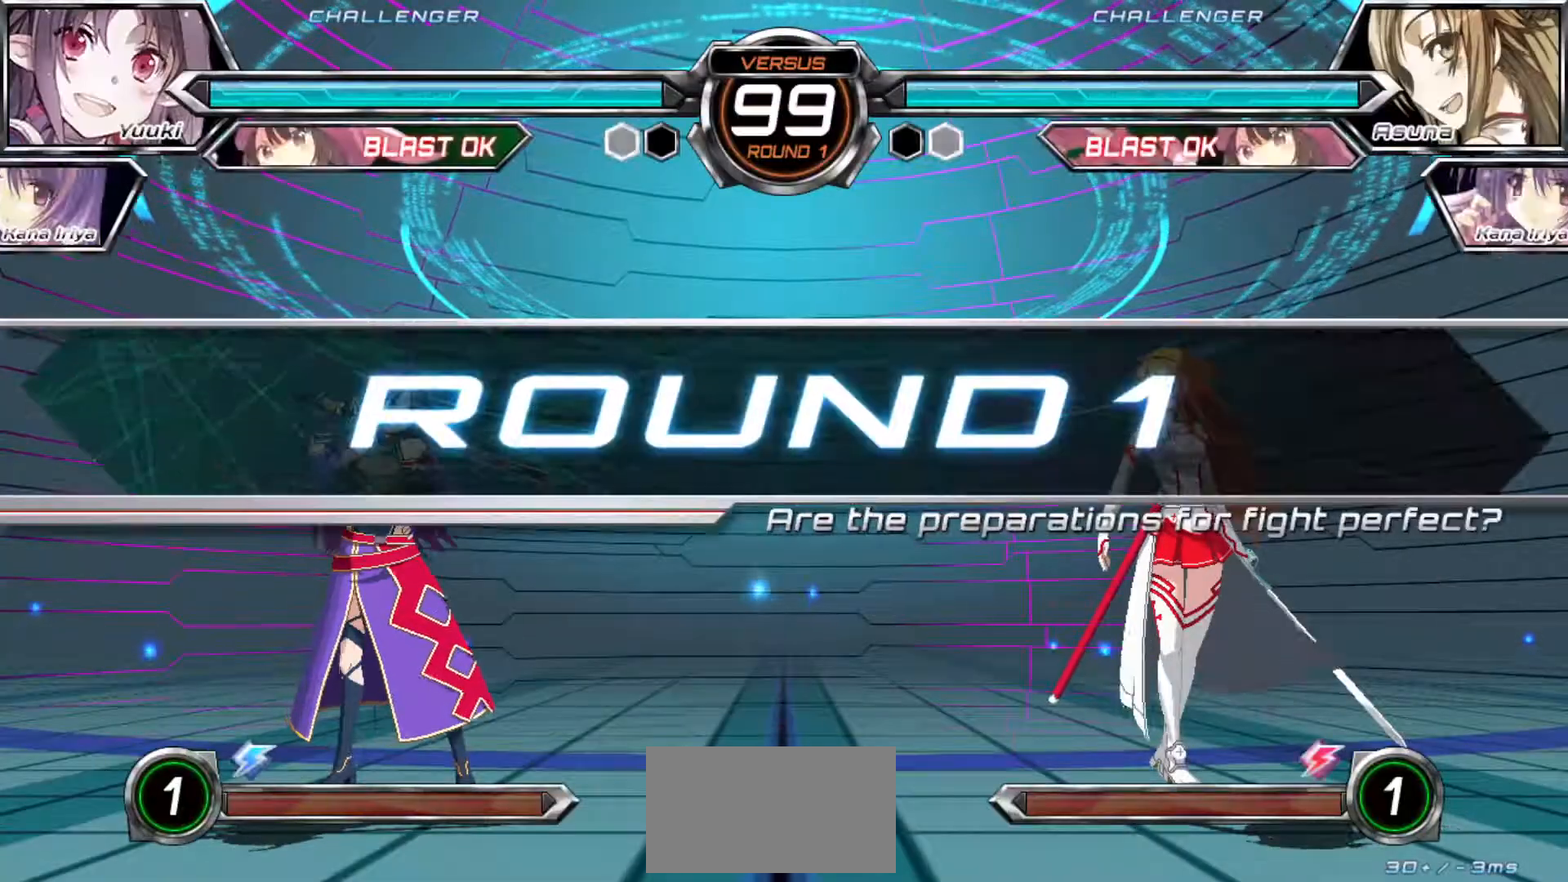
{"dt_ms": 500, "buttons": [], "left_stick": "up-left", "events": [[200, "left_stick", "left"], [267, "left_stick", "up-left"]]}
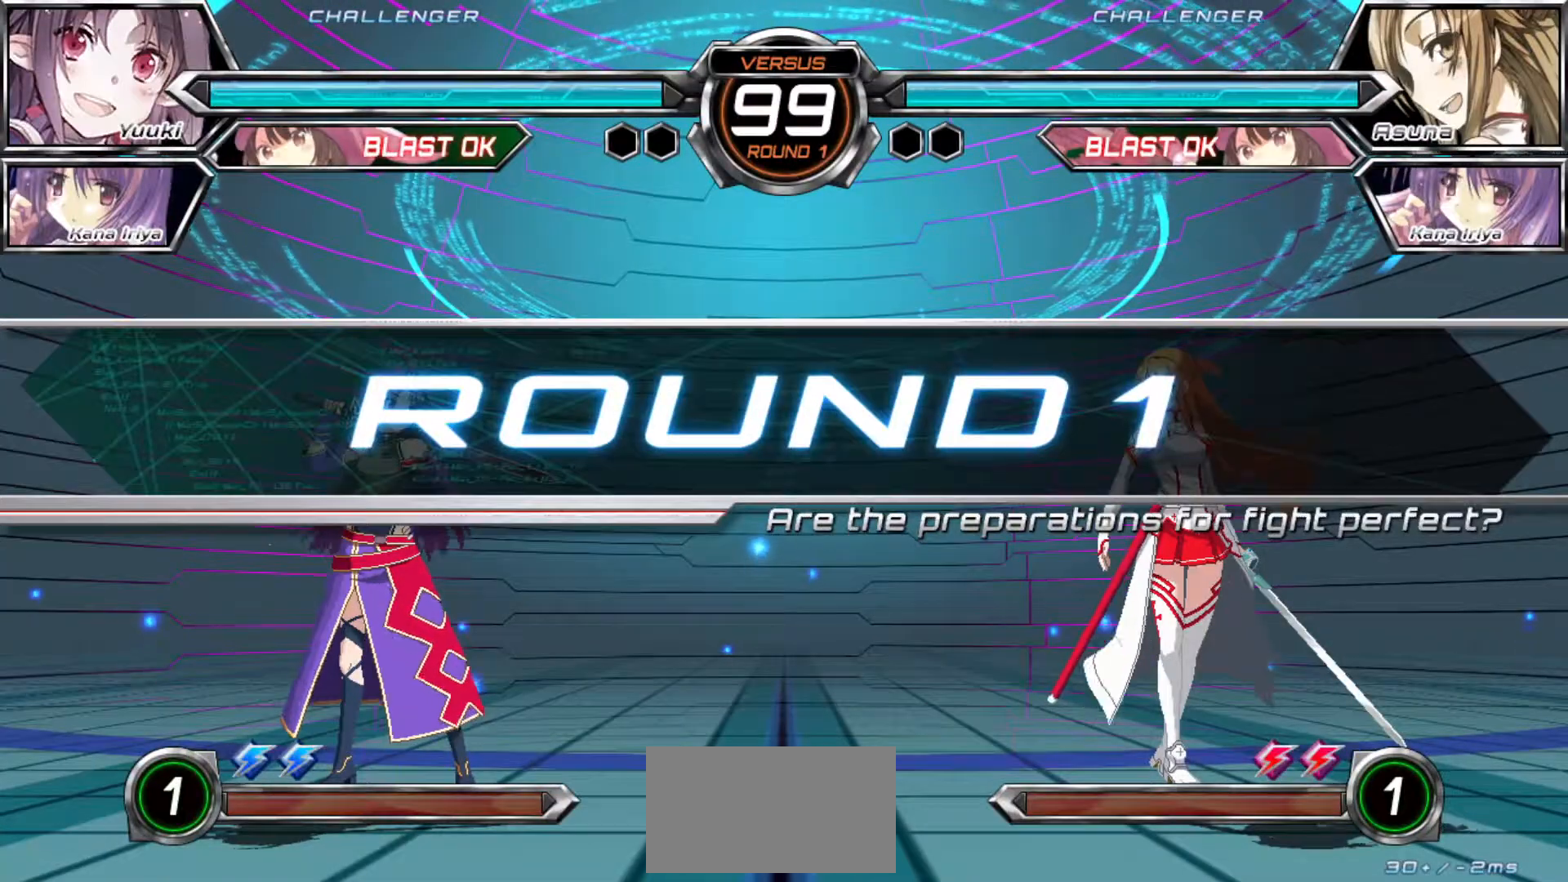
{"dt_ms": 500, "buttons": [], "left_stick": "up-left", "events": []}
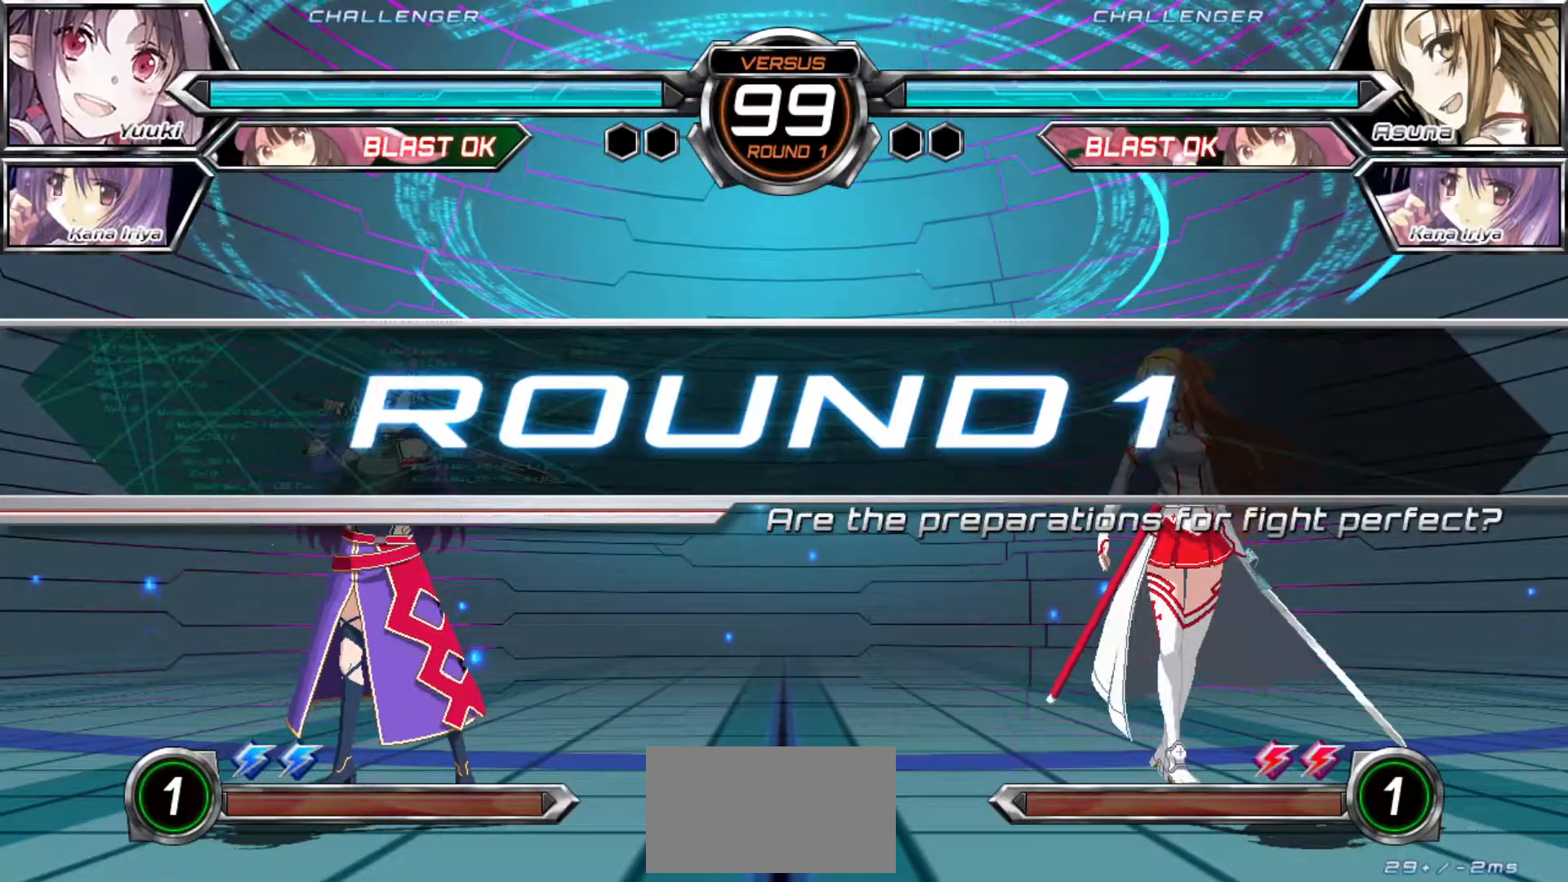
{"dt_ms": 500, "buttons": [], "left_stick": "center", "events": [[267, "left_stick", "center"]]}
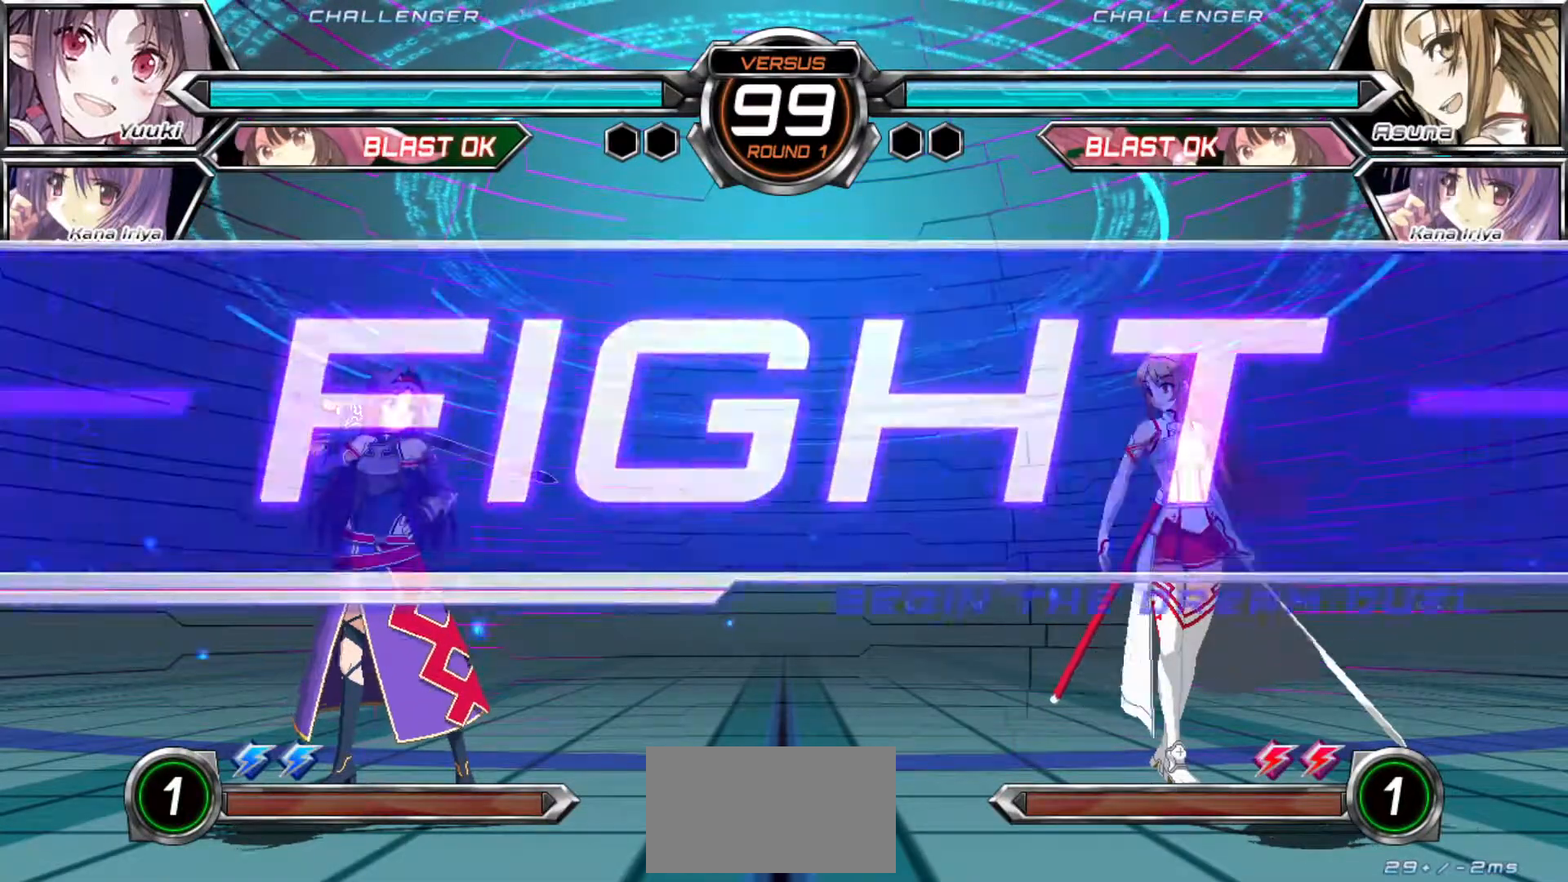
{"dt_ms": 500, "buttons": [], "left_stick": "left", "events": [[183, "left_stick", "up"], [333, "left_stick", "left"]]}
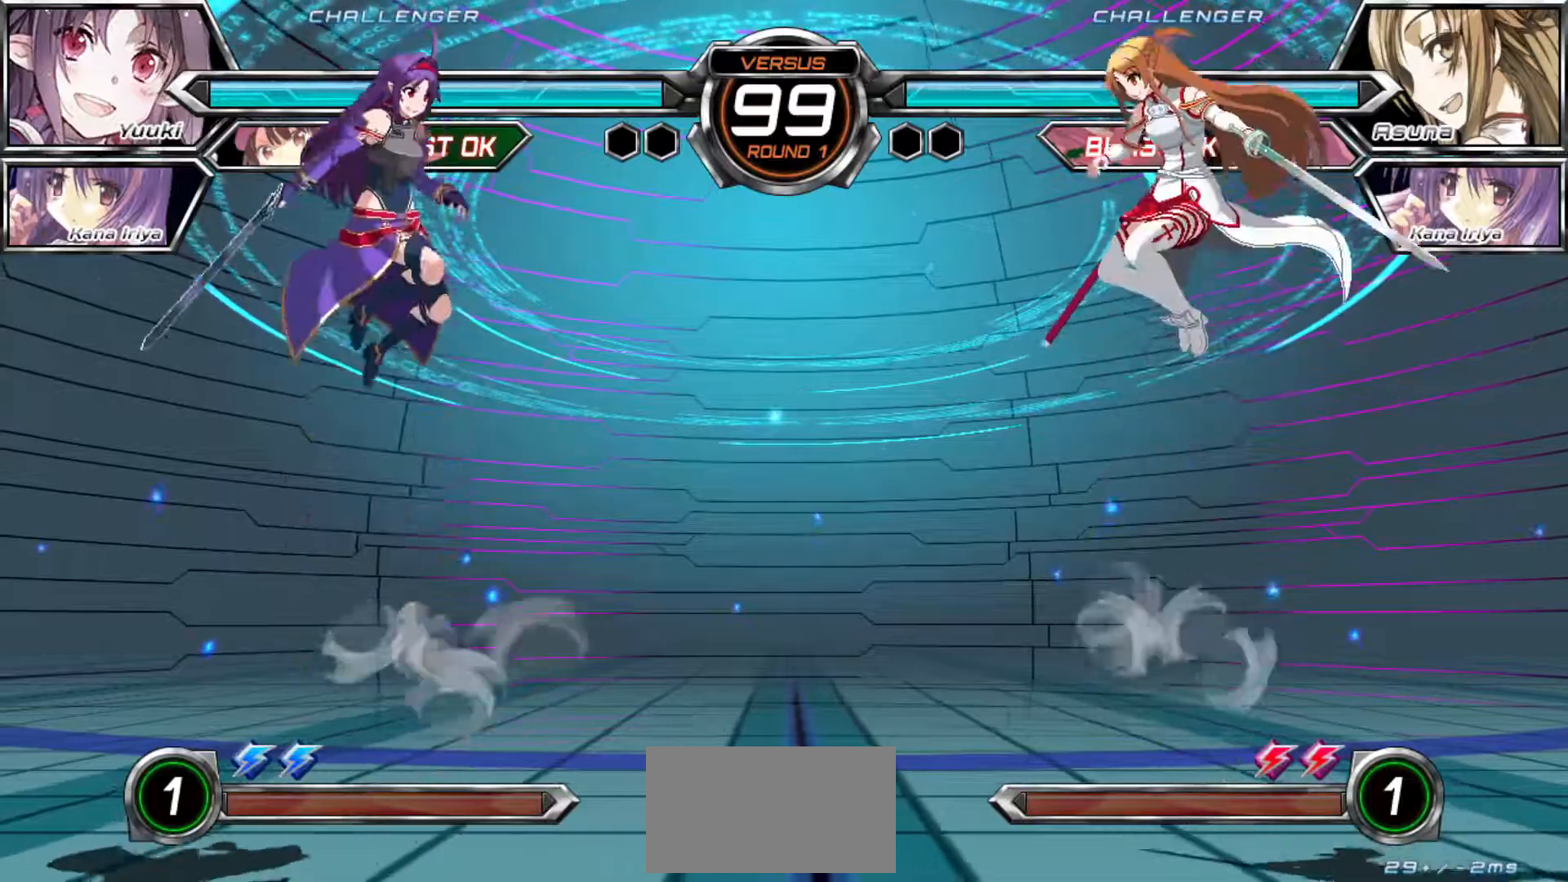
{"dt_ms": 500, "buttons": [], "left_stick": "left", "events": [[167, "left_stick", "center"], [367, "CROSS", "down"], [417, "CROSS", "up"], [500, "left_stick", "left"]]}
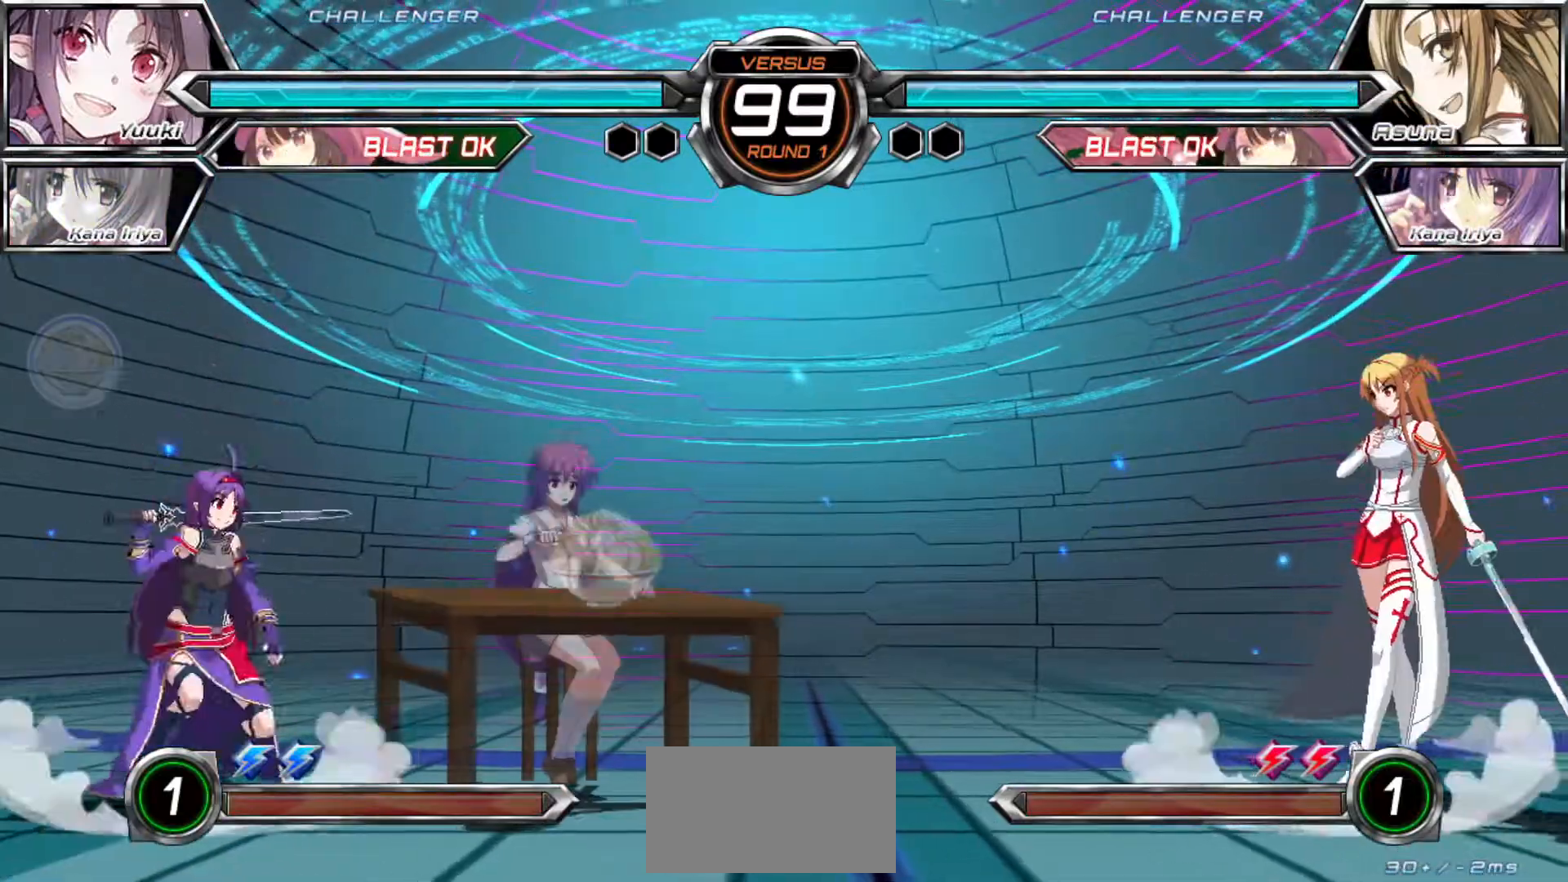
{"dt_ms": 500, "buttons": [], "left_stick": "center", "events": [[150, "left_stick", "center"], [233, "left_stick", "up-right"], [350, "left_stick", "center"]]}
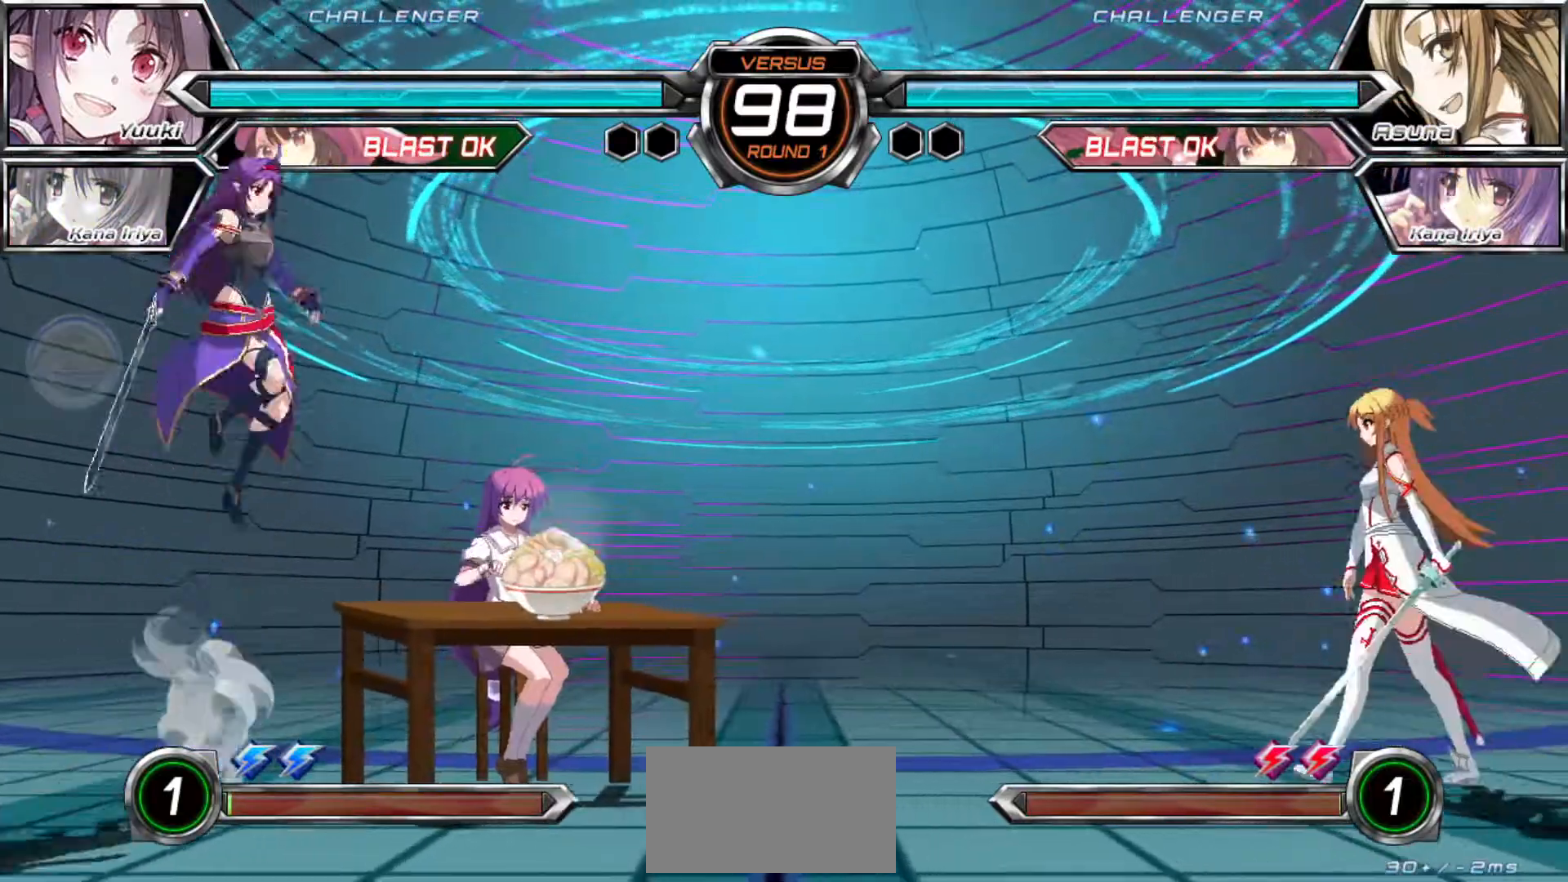
{"dt_ms": 500, "buttons": ["R1"], "left_stick": "center", "events": [[283, "left_stick", "up"], [400, "left_stick", "left"], [500, "R1", "down"], [500, "left_stick", "center"]]}
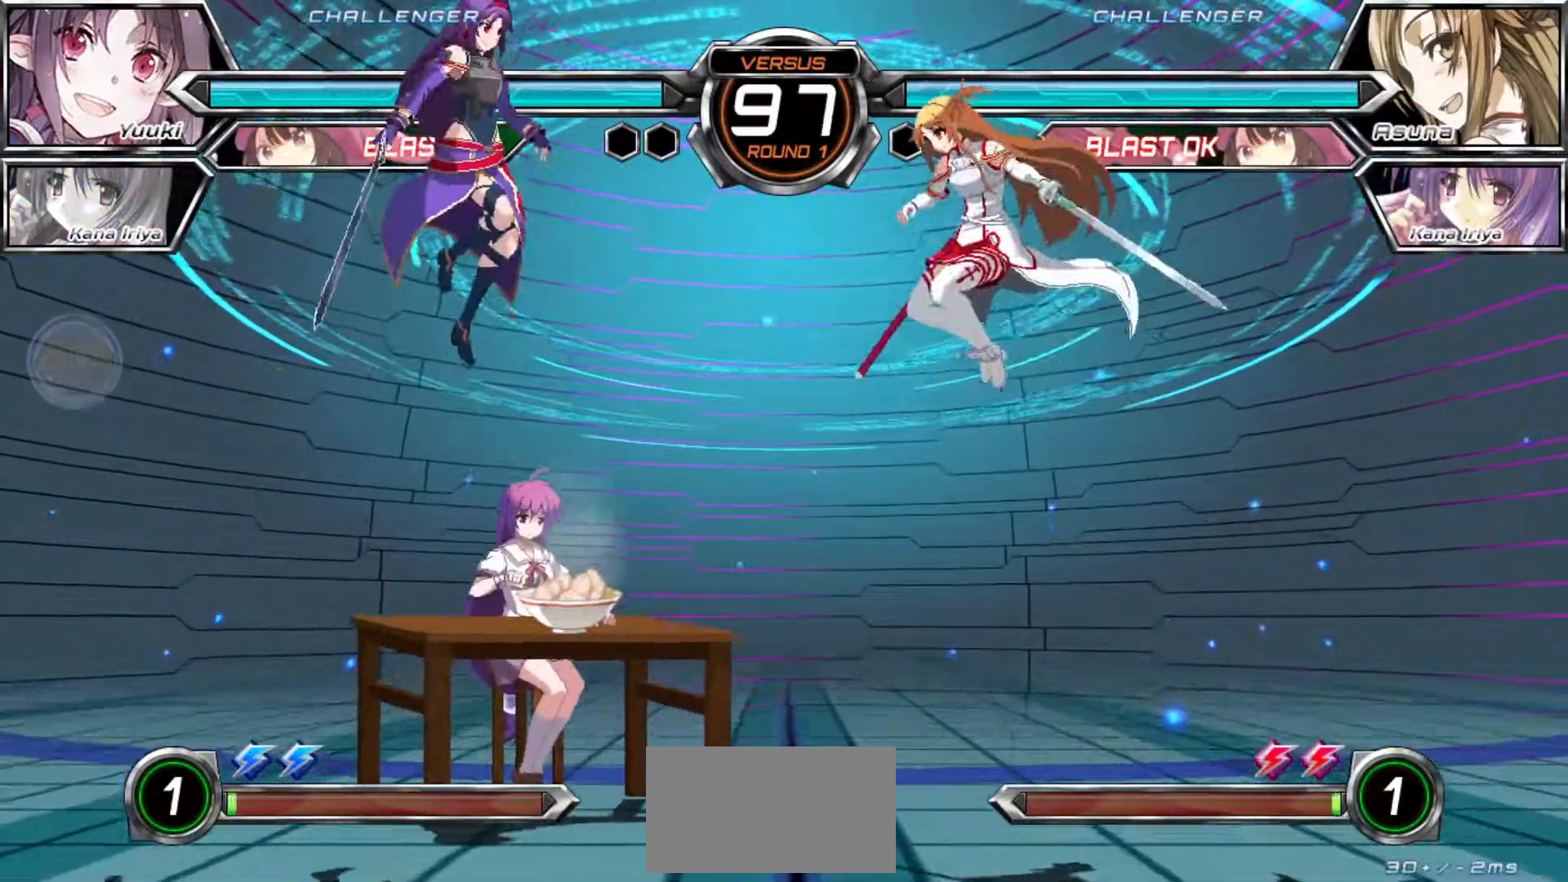
{"dt_ms": 500, "buttons": [], "left_stick": "up", "events": [[350, "R1", "up"], [467, "left_stick", "up"]]}
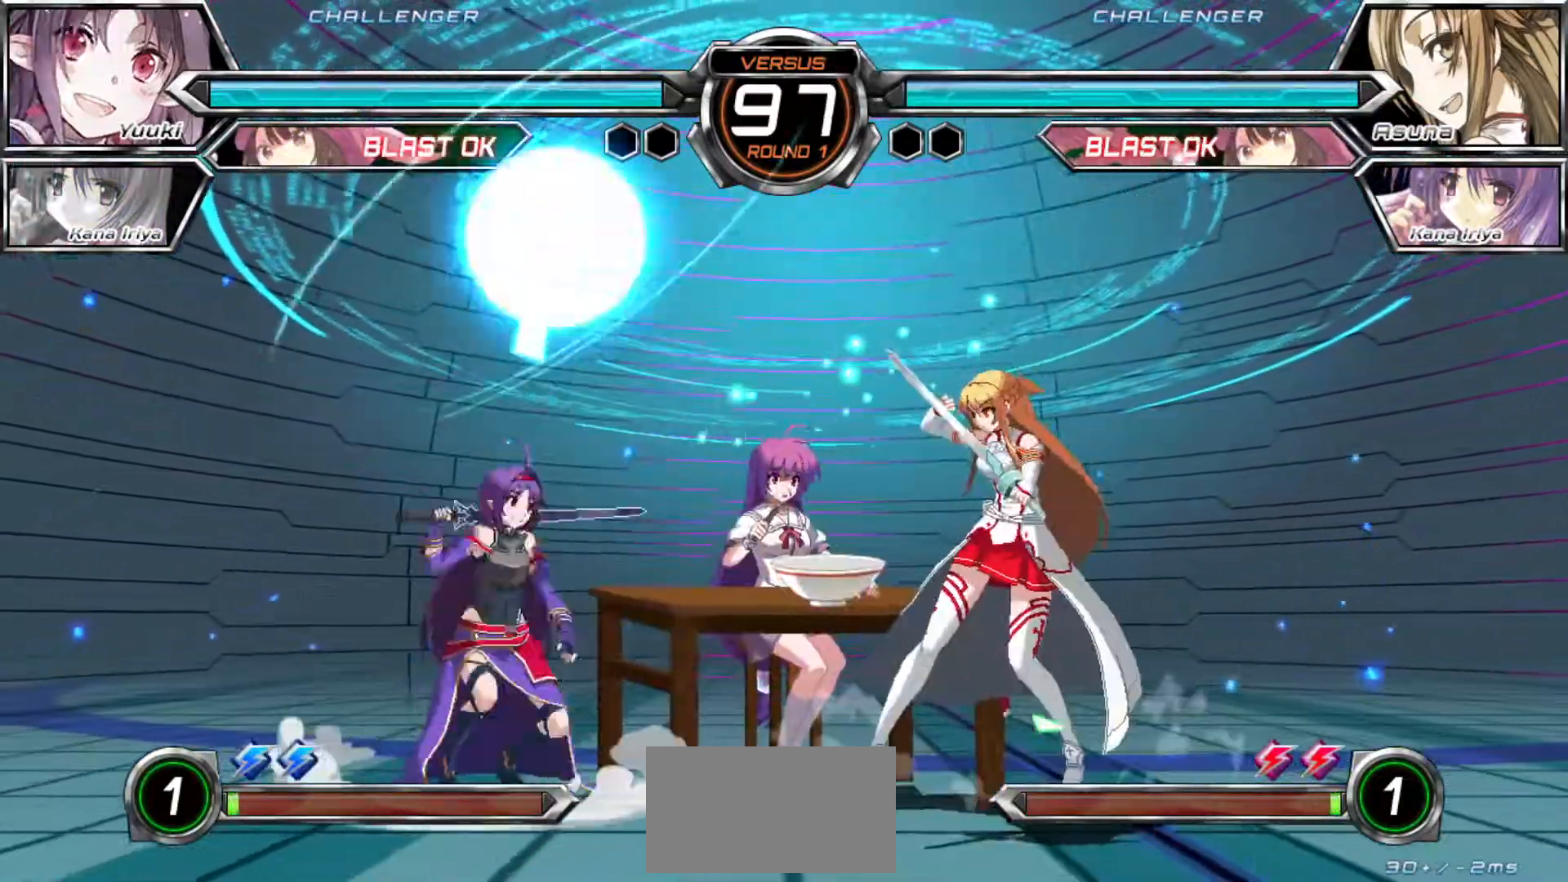
{"dt_ms": 1000, "buttons": [], "left_stick": "center"}
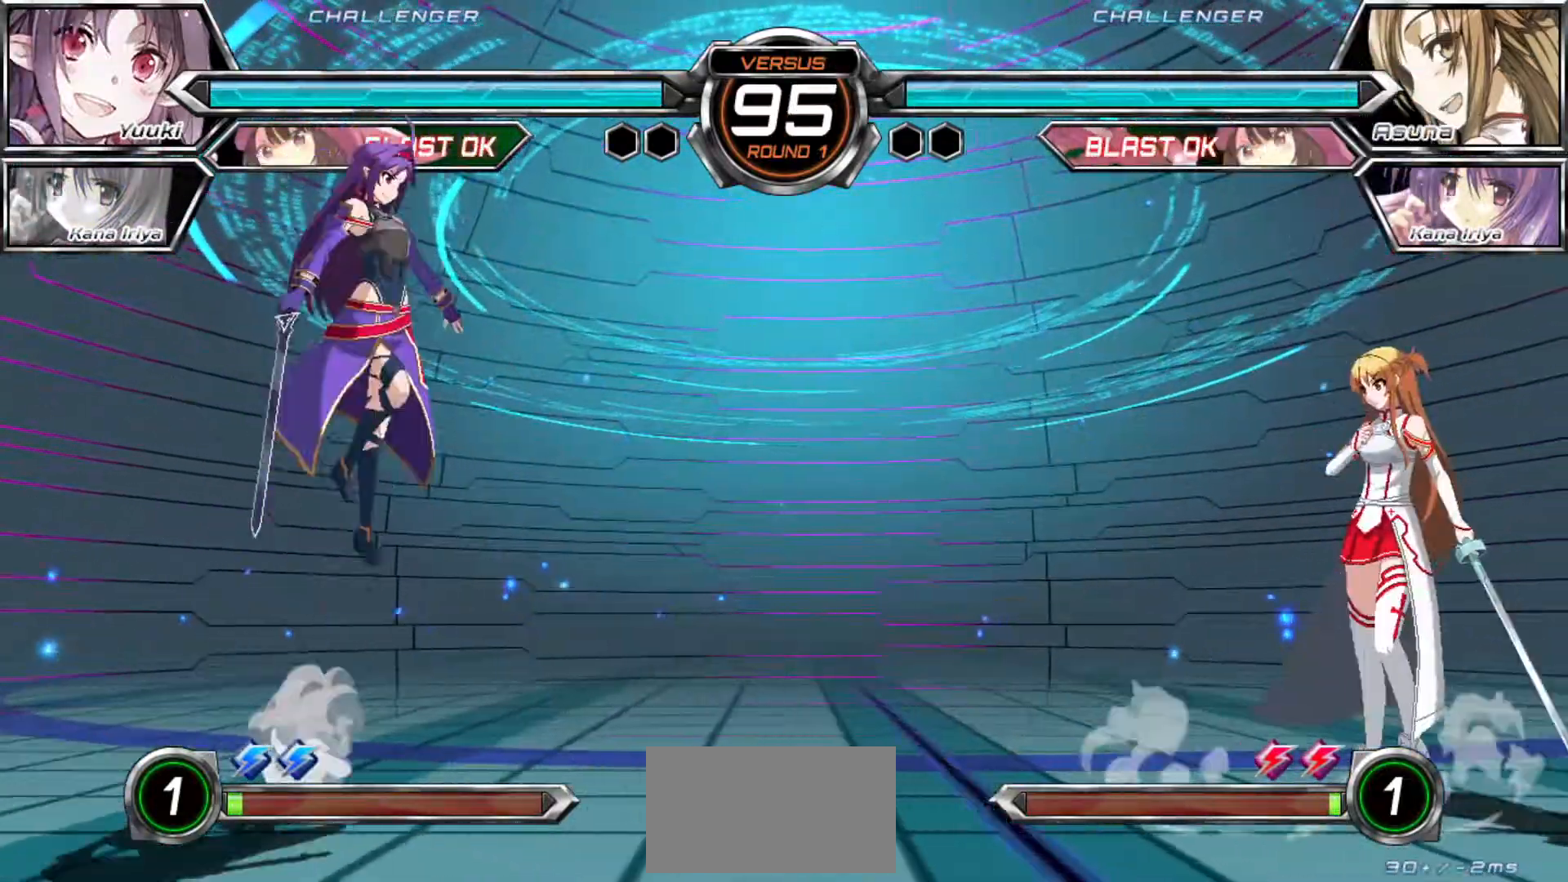
{"dt_ms": 500, "buttons": [], "left_stick": "left", "events": [[283, "left_stick", "up"], [333, "left_stick", "up-left"], [450, "left_stick", "left"]]}